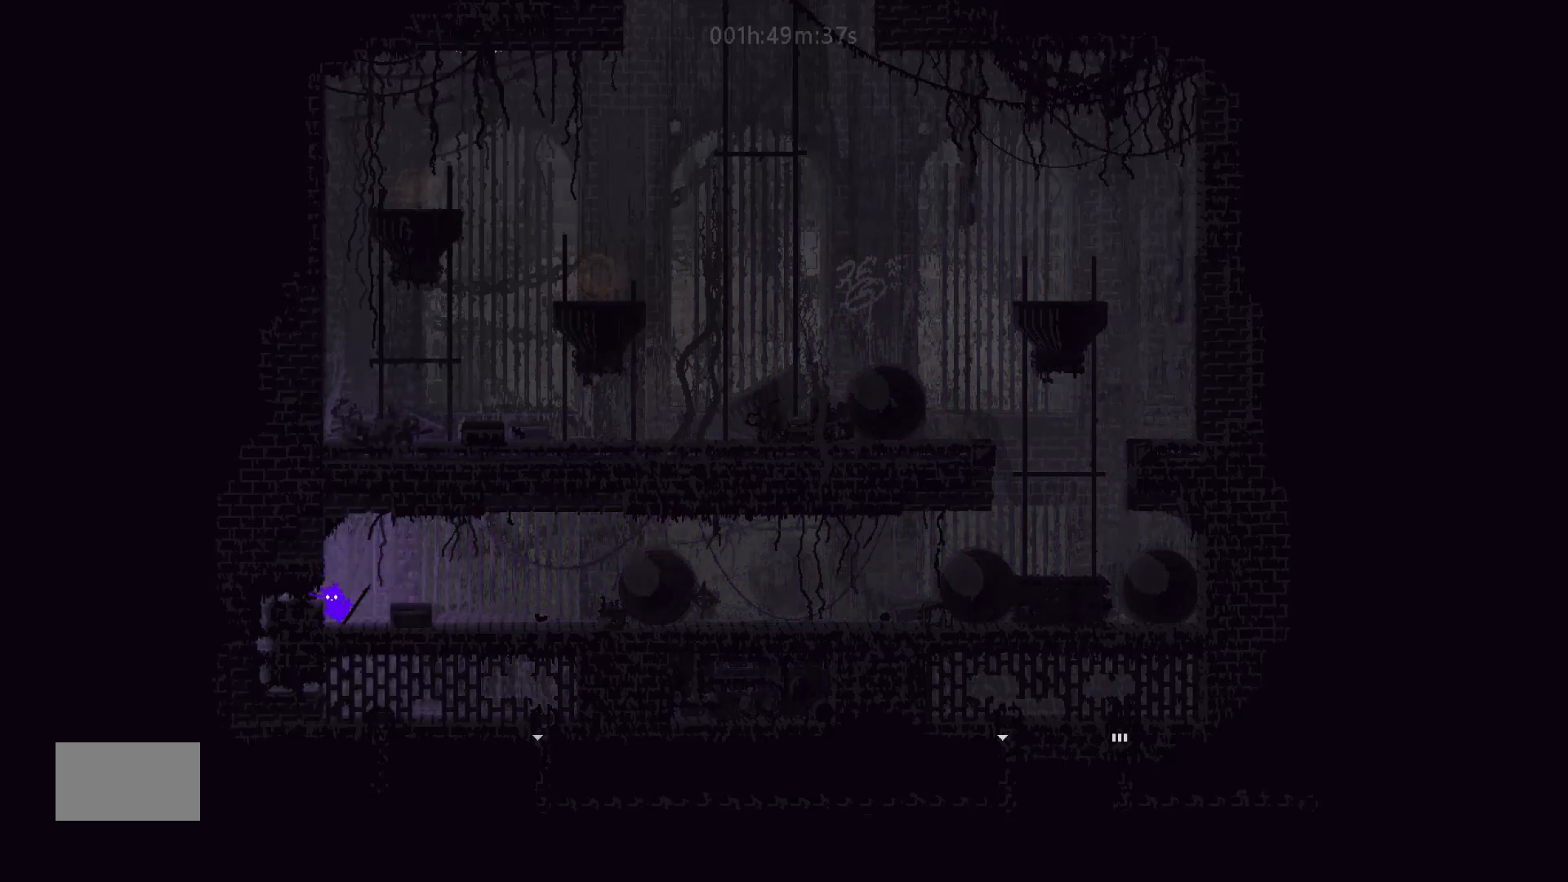
Gameplay with keyboard and mouse; each line is a JSON object with the keys held at the frame after it. "events" lists presses ("down") and releases ("up") of "down", "g", "j", "left", "right", "t" and "up" between this image and that frame as [ms after this image, input, new state], when the widget could be followed in between. No other keys are recorded. "mouse_move" is the direction in which the mouse moves at that frame (one of eight, or "still"), when it could be read. Mouse buttons are not recorded.
{"keys": ["left"], "mouse_move": "left", "events": [[33, "left", "down"]]}
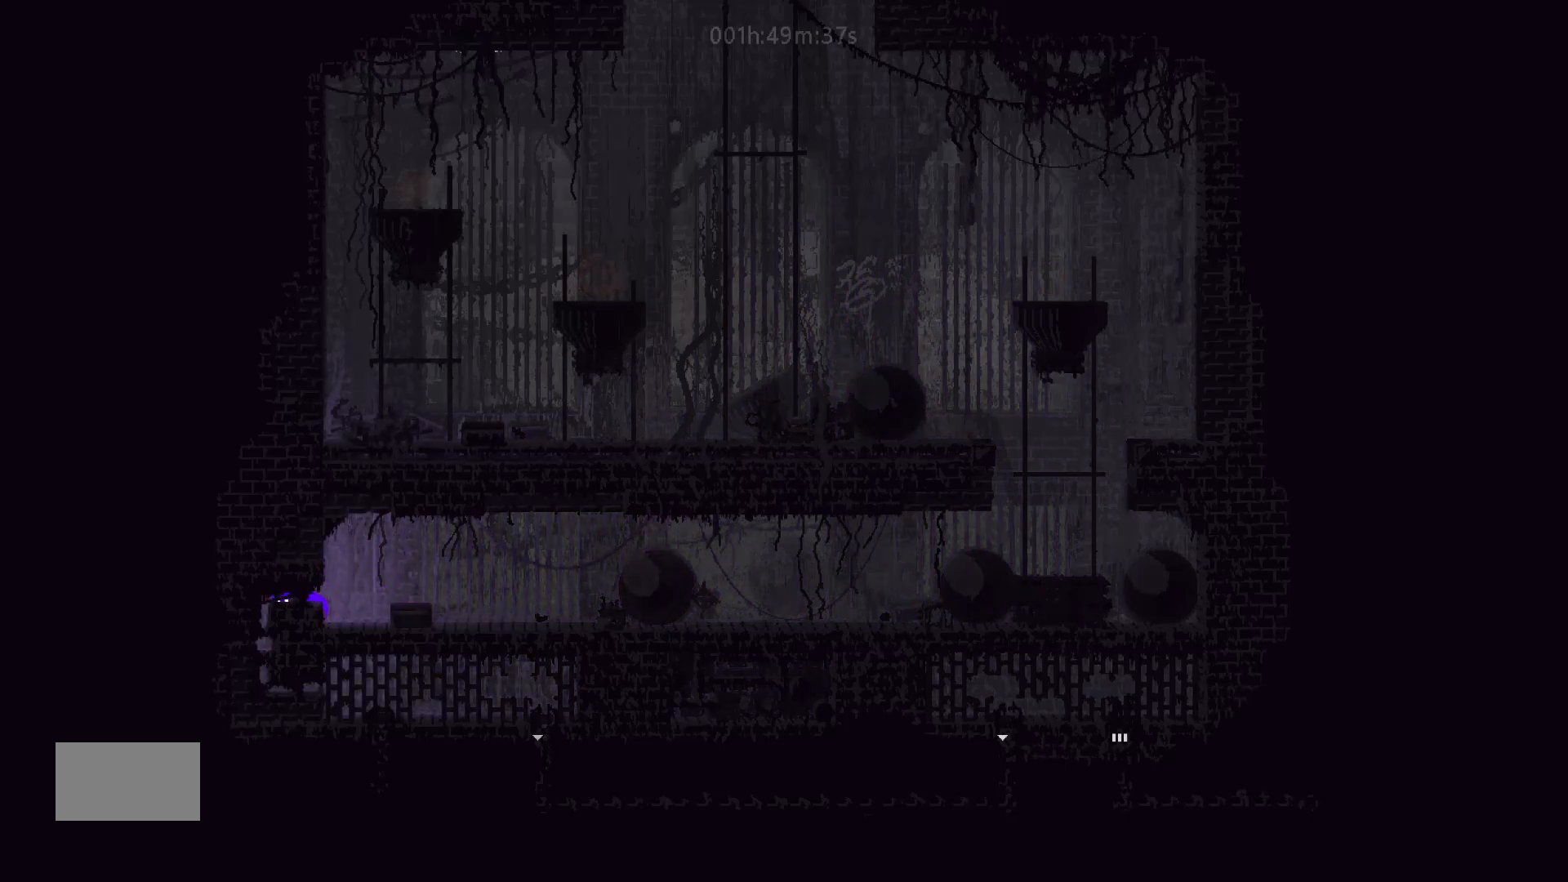
{"keys": ["down", "j"], "mouse_move": "down", "events": [[150, "left", "up"], [167, "down", "down"], [450, "j", "down"]]}
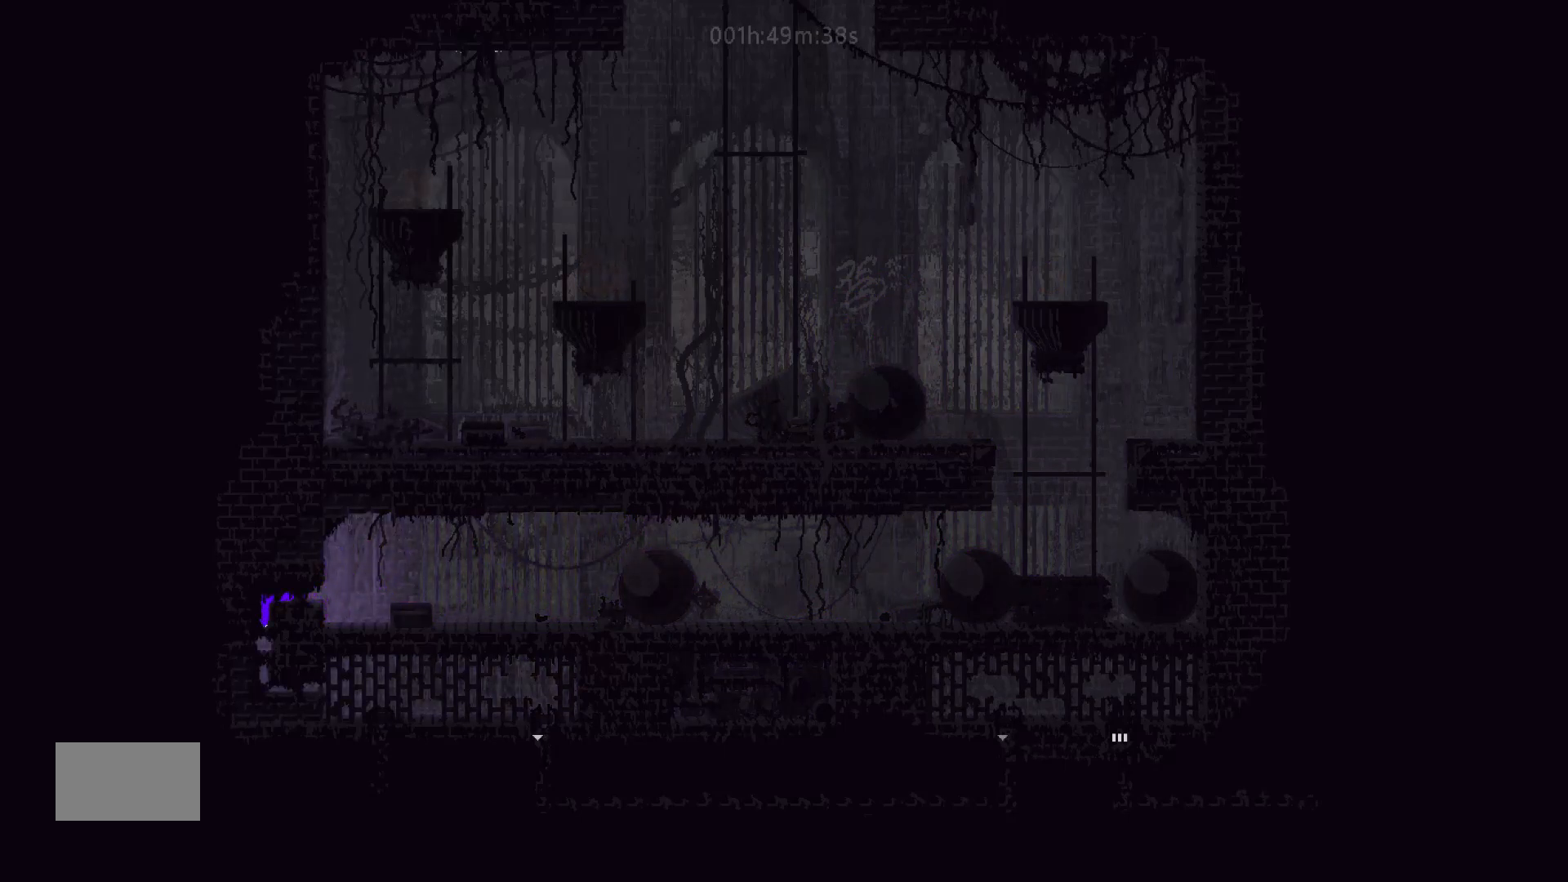
{"keys": ["right"], "mouse_move": "right", "events": [[133, "j", "up"], [167, "right", "down"], [183, "down", "up"], [383, "j", "down"], [500, "j", "up"]]}
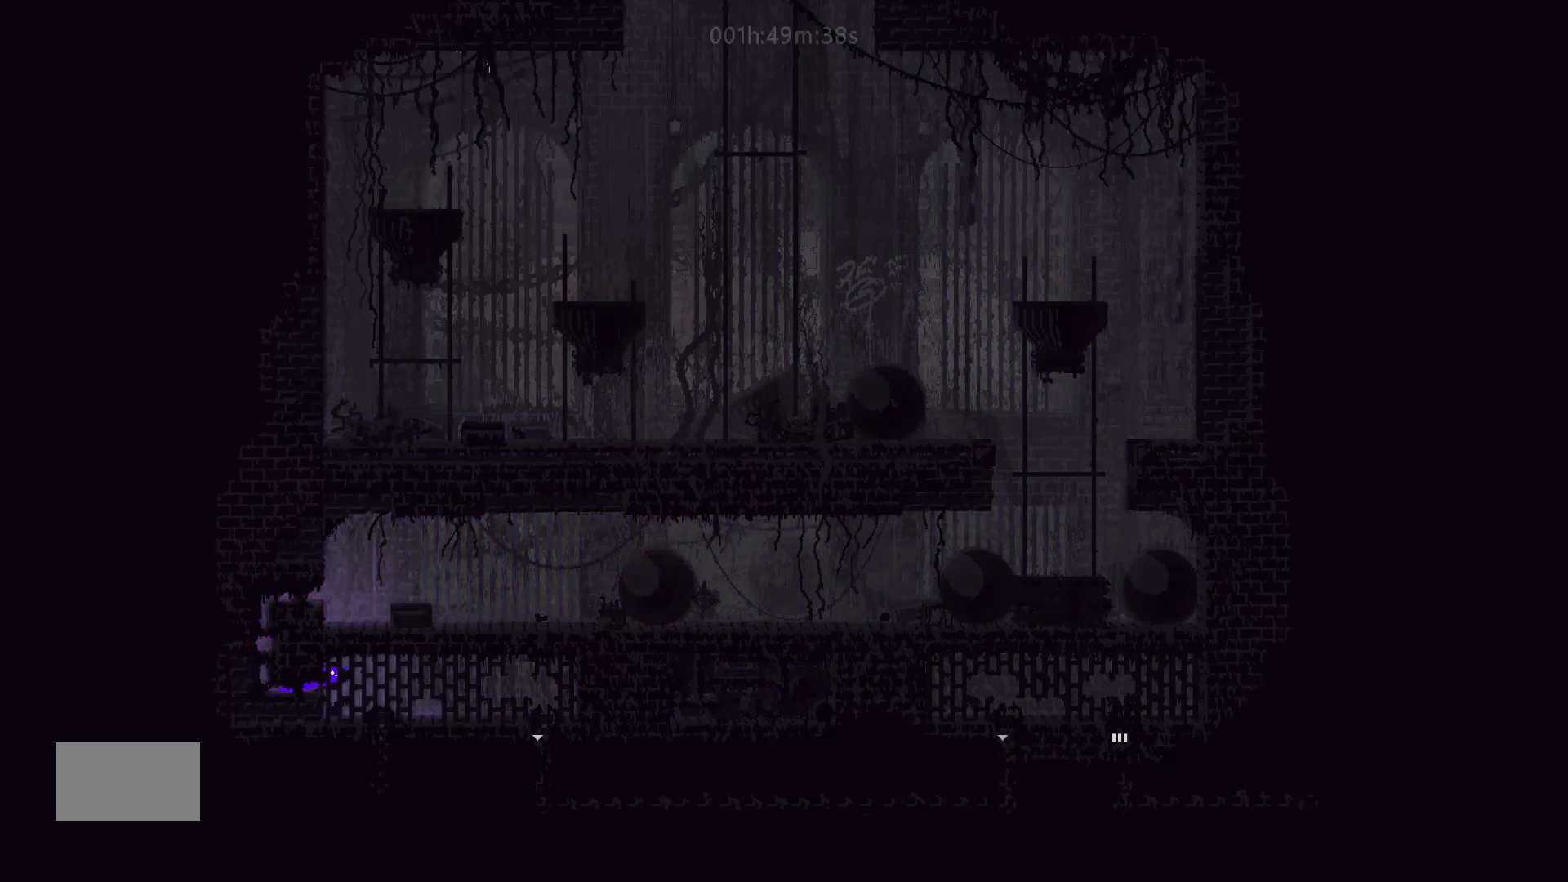
{"keys": ["right", "up"], "mouse_move": "up-right", "events": [[133, "j", "down"], [233, "j", "up"], [417, "up", "down"]]}
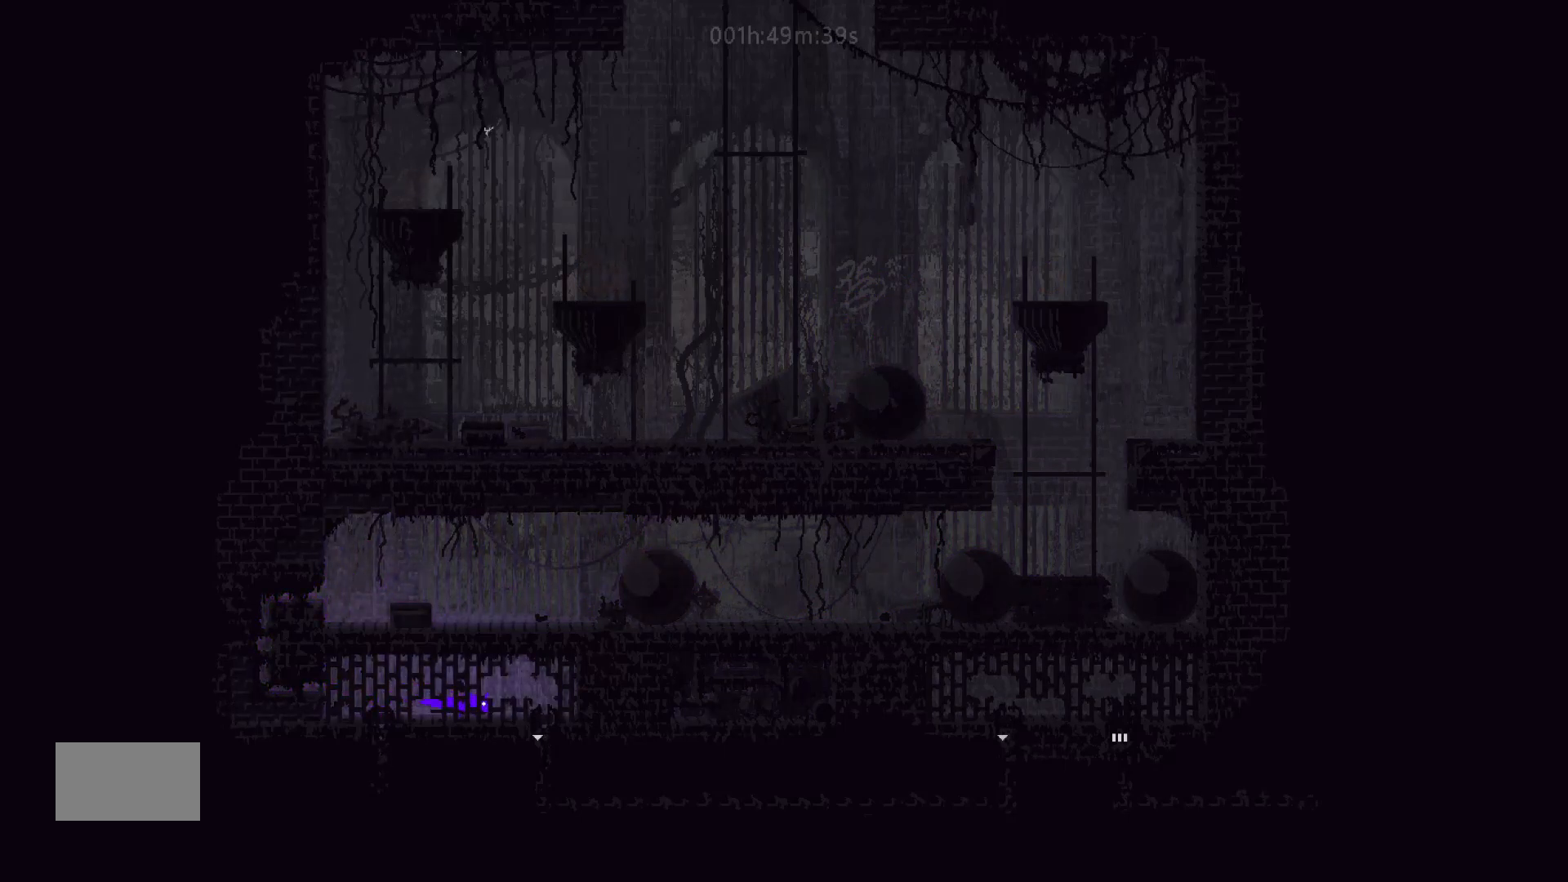
{"keys": ["down"], "mouse_move": "down", "events": [[50, "up", "up"], [267, "down", "down"], [300, "right", "up"]]}
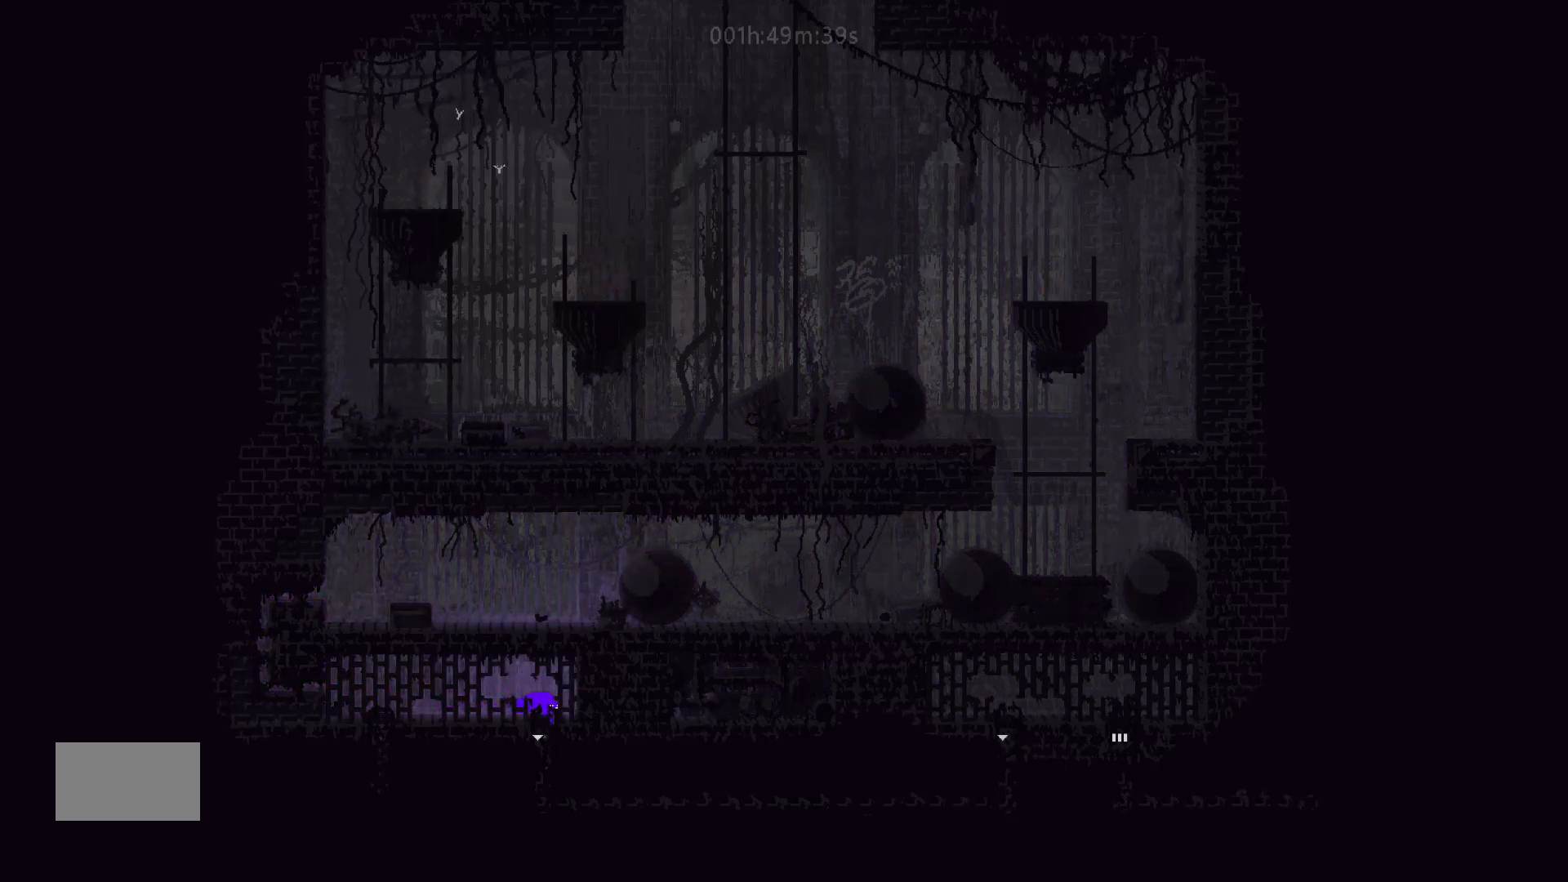
{"keys": ["down"], "mouse_move": "down", "events": []}
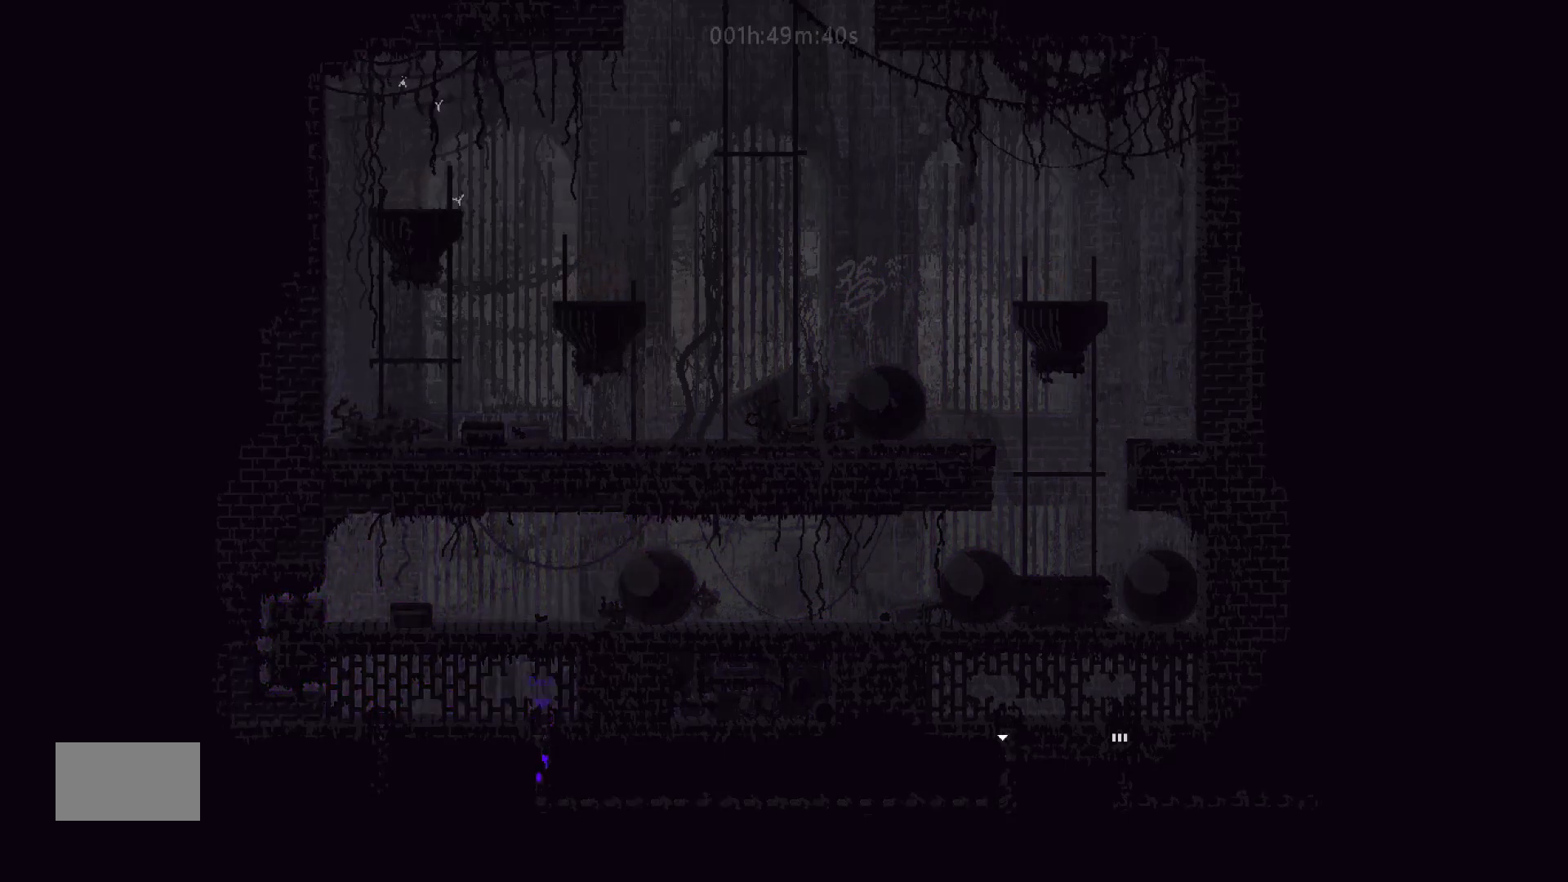
{"keys": ["down"], "mouse_move": "down", "events": []}
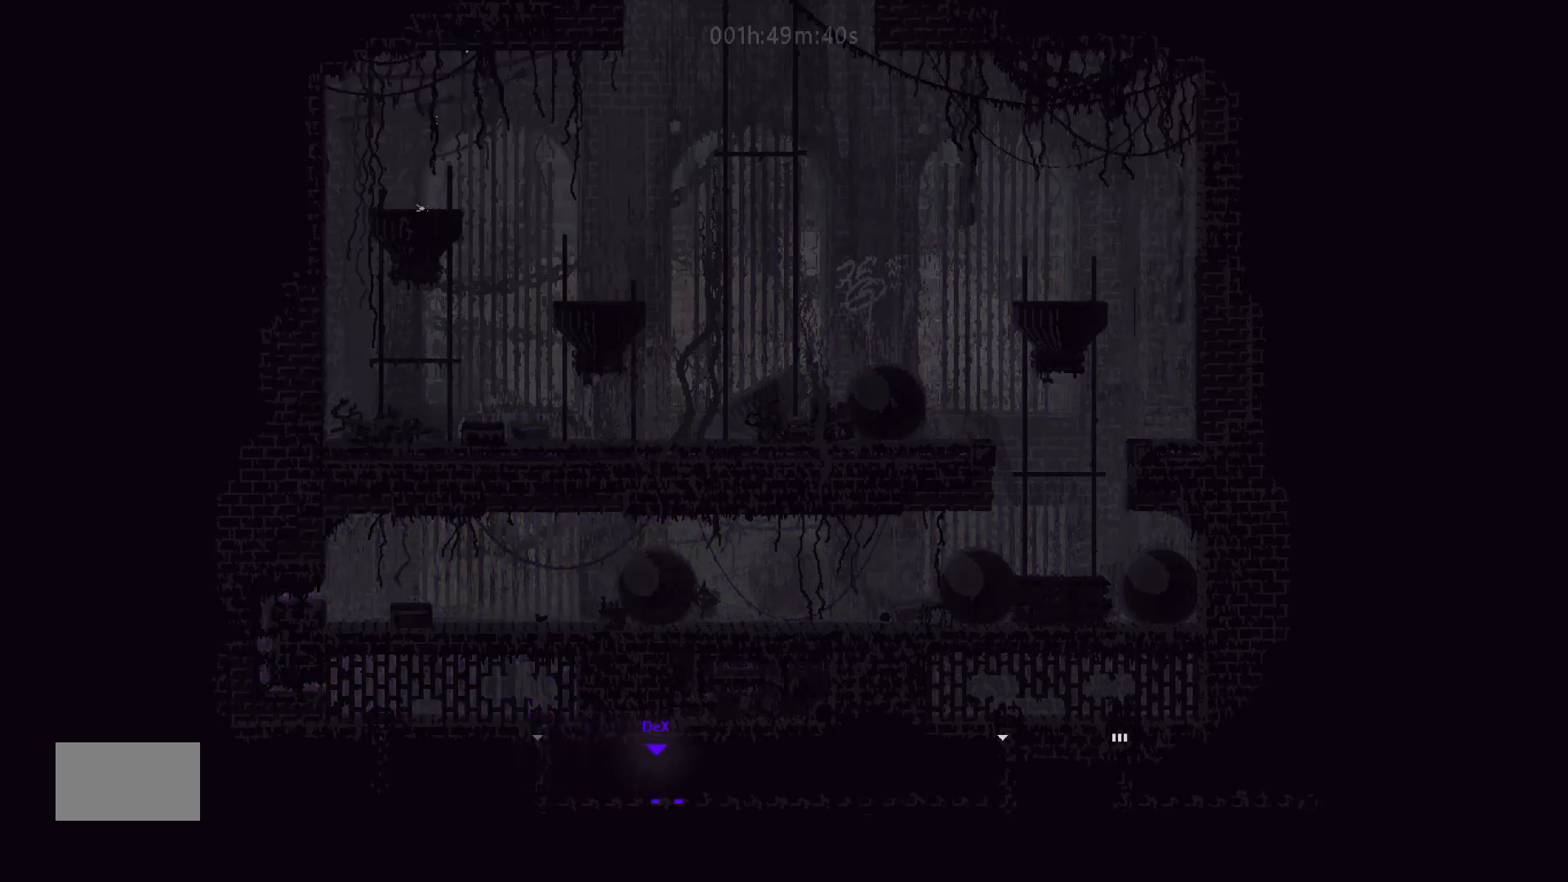
{"keys": ["down"], "mouse_move": "down", "events": []}
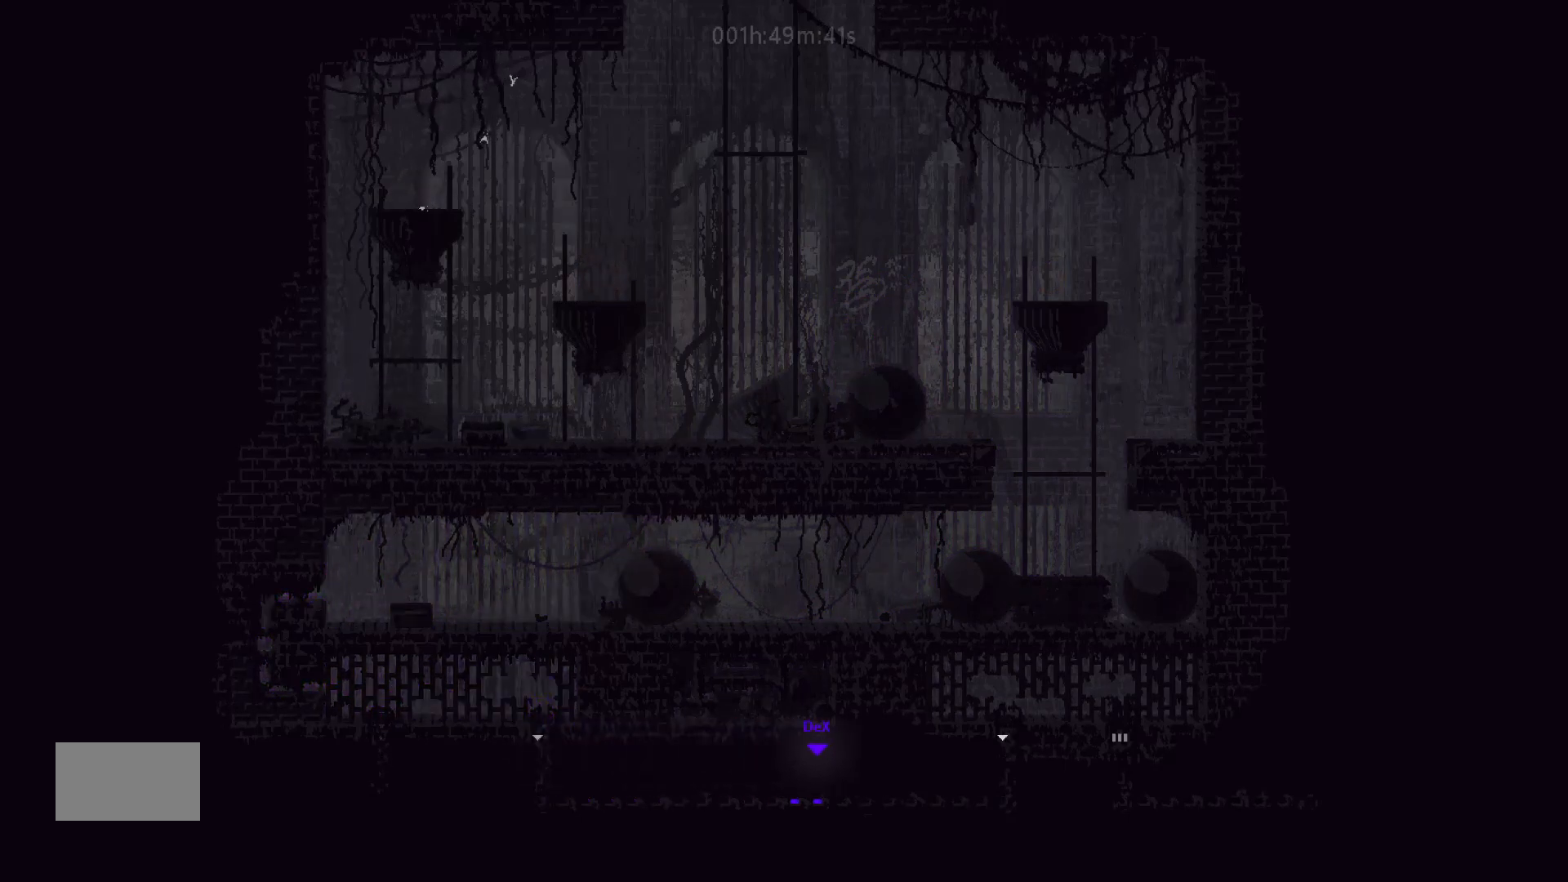
{"keys": ["down"], "mouse_move": "down", "events": []}
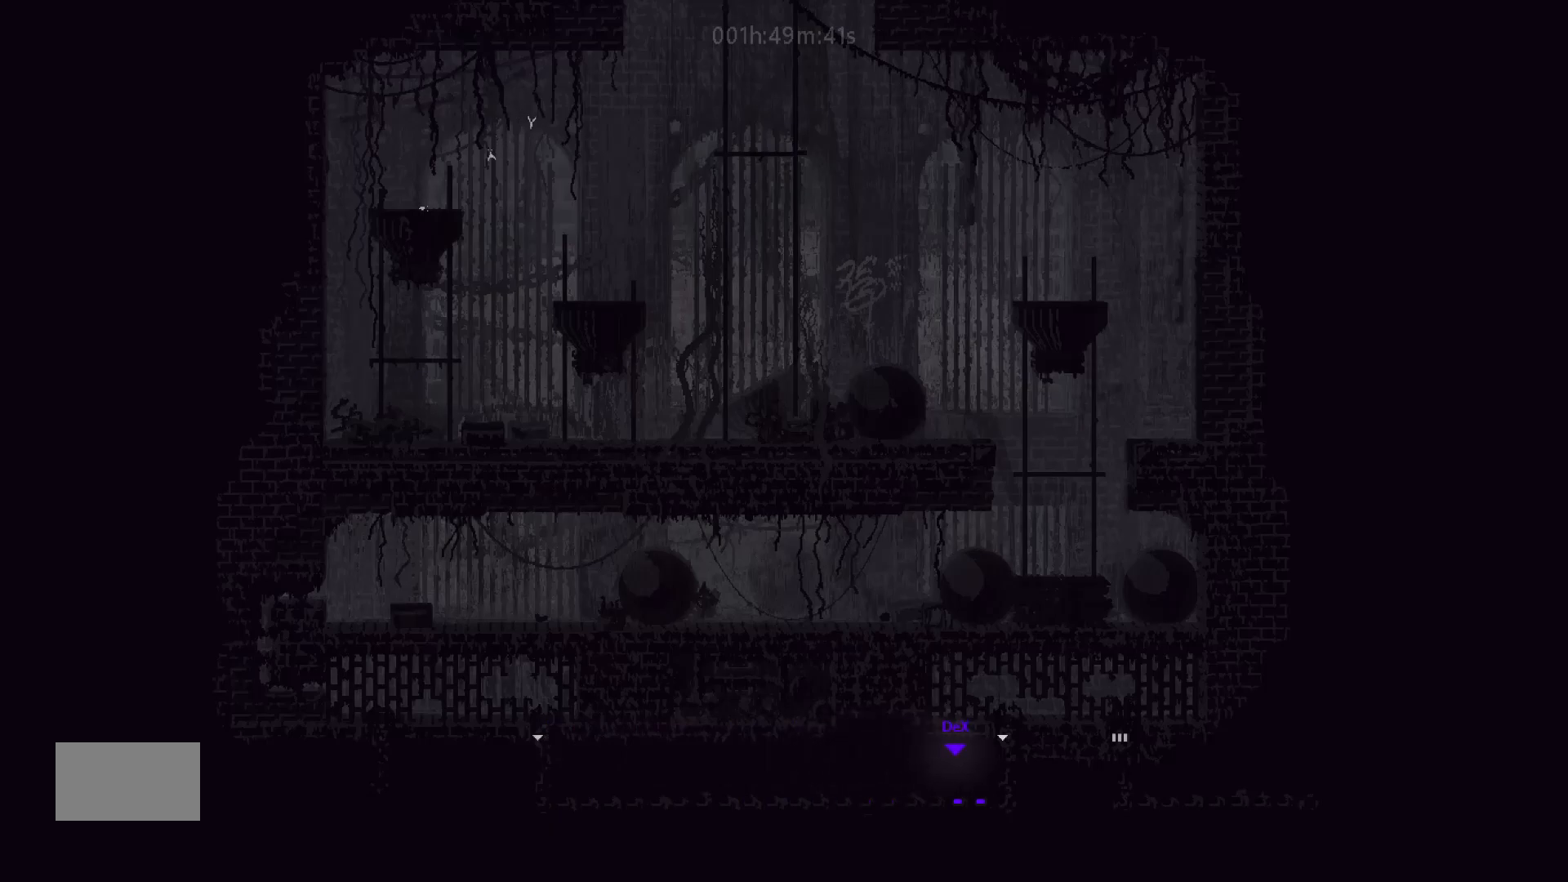
{"keys": ["right"], "mouse_move": "right", "events": [[200, "down", "up"], [200, "j", "down"], [200, "up", "down"], [283, "j", "up"], [333, "up", "up"], [350, "j", "down"], [350, "right", "down"], [433, "j", "up"]]}
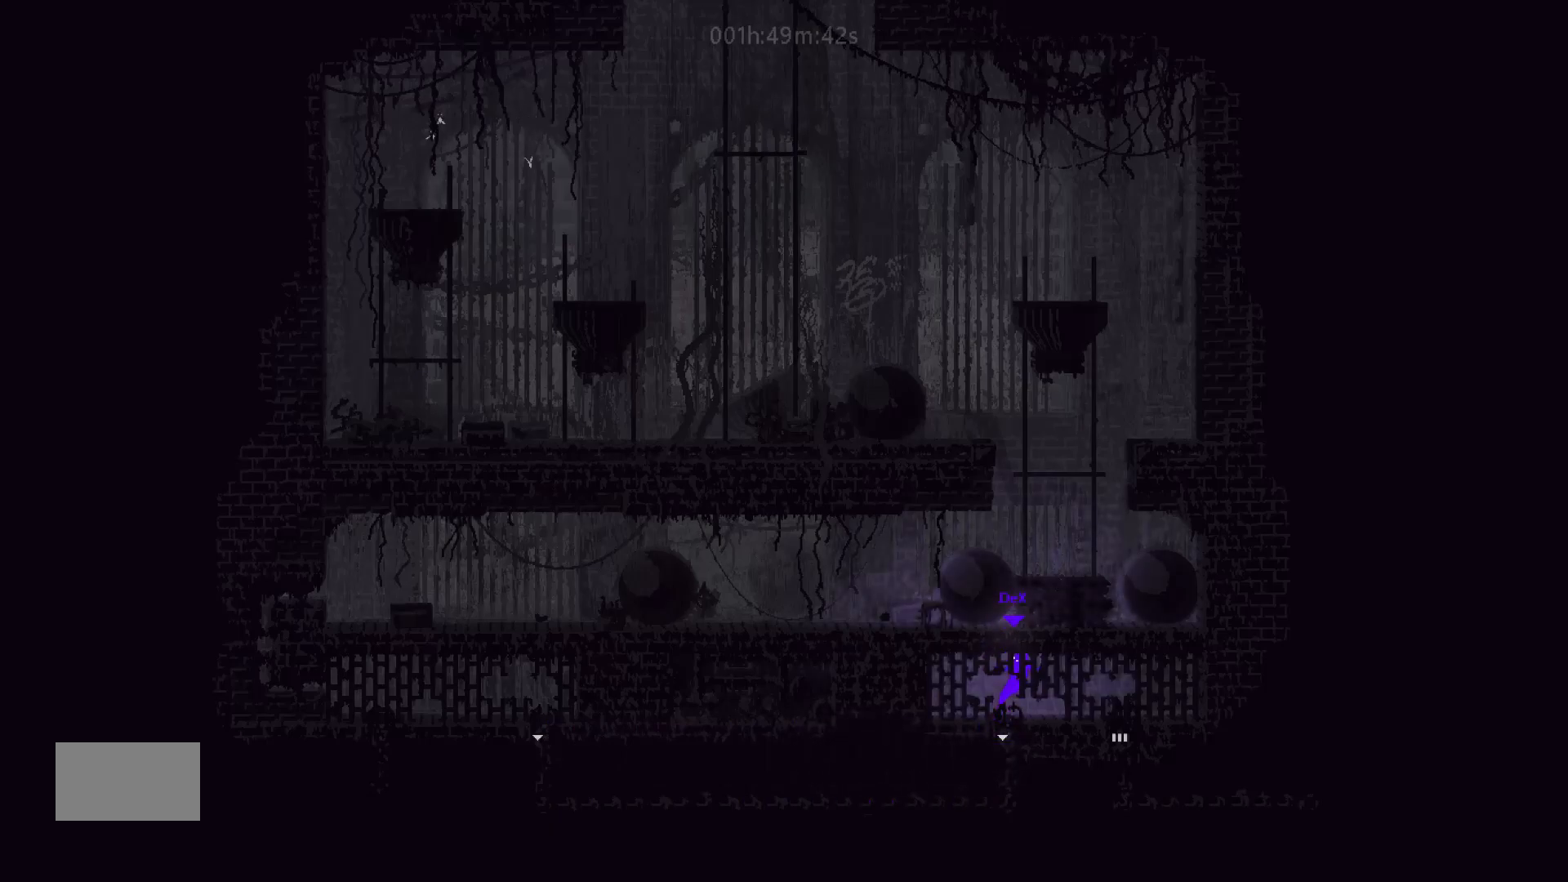
{"keys": ["down"], "mouse_move": "down", "events": [[367, "down", "down"], [450, "right", "up"]]}
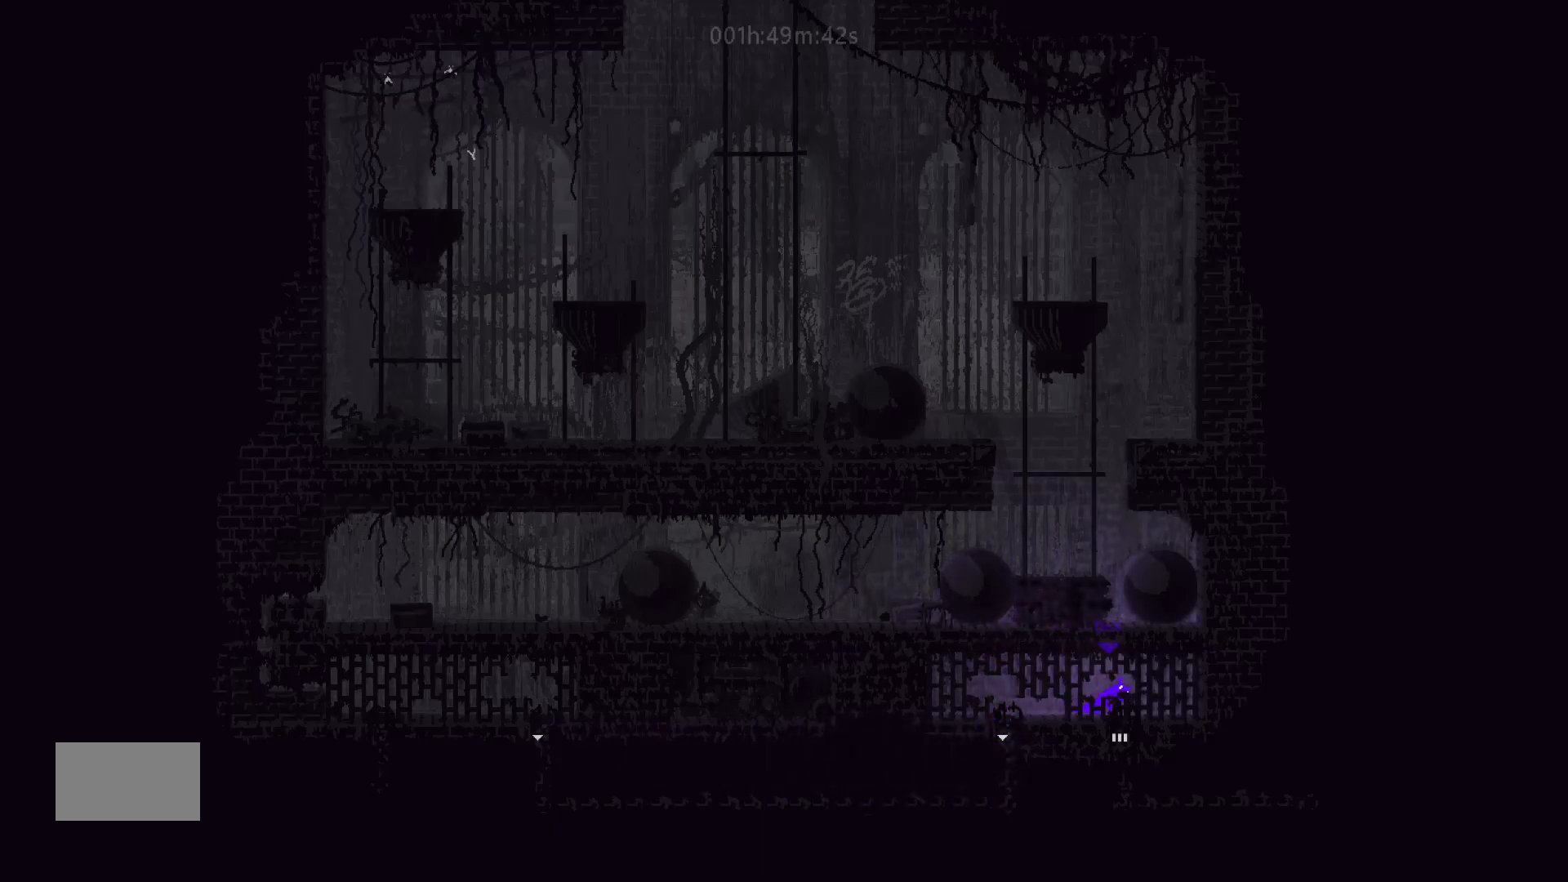
{"keys": ["down"], "mouse_move": "down", "events": []}
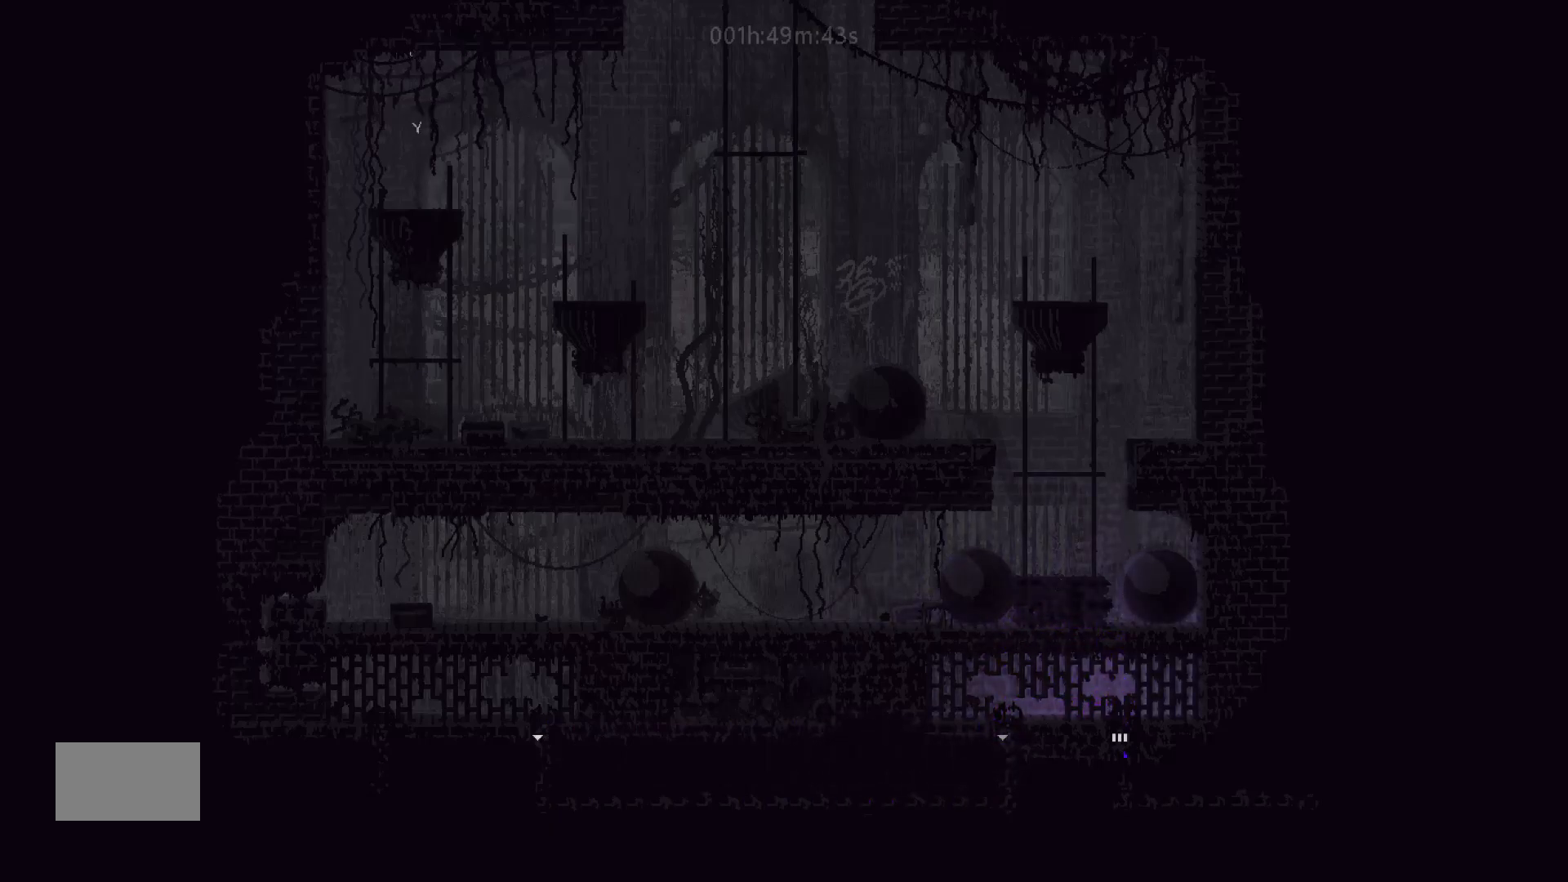
{"keys": ["down"], "mouse_move": "down", "events": []}
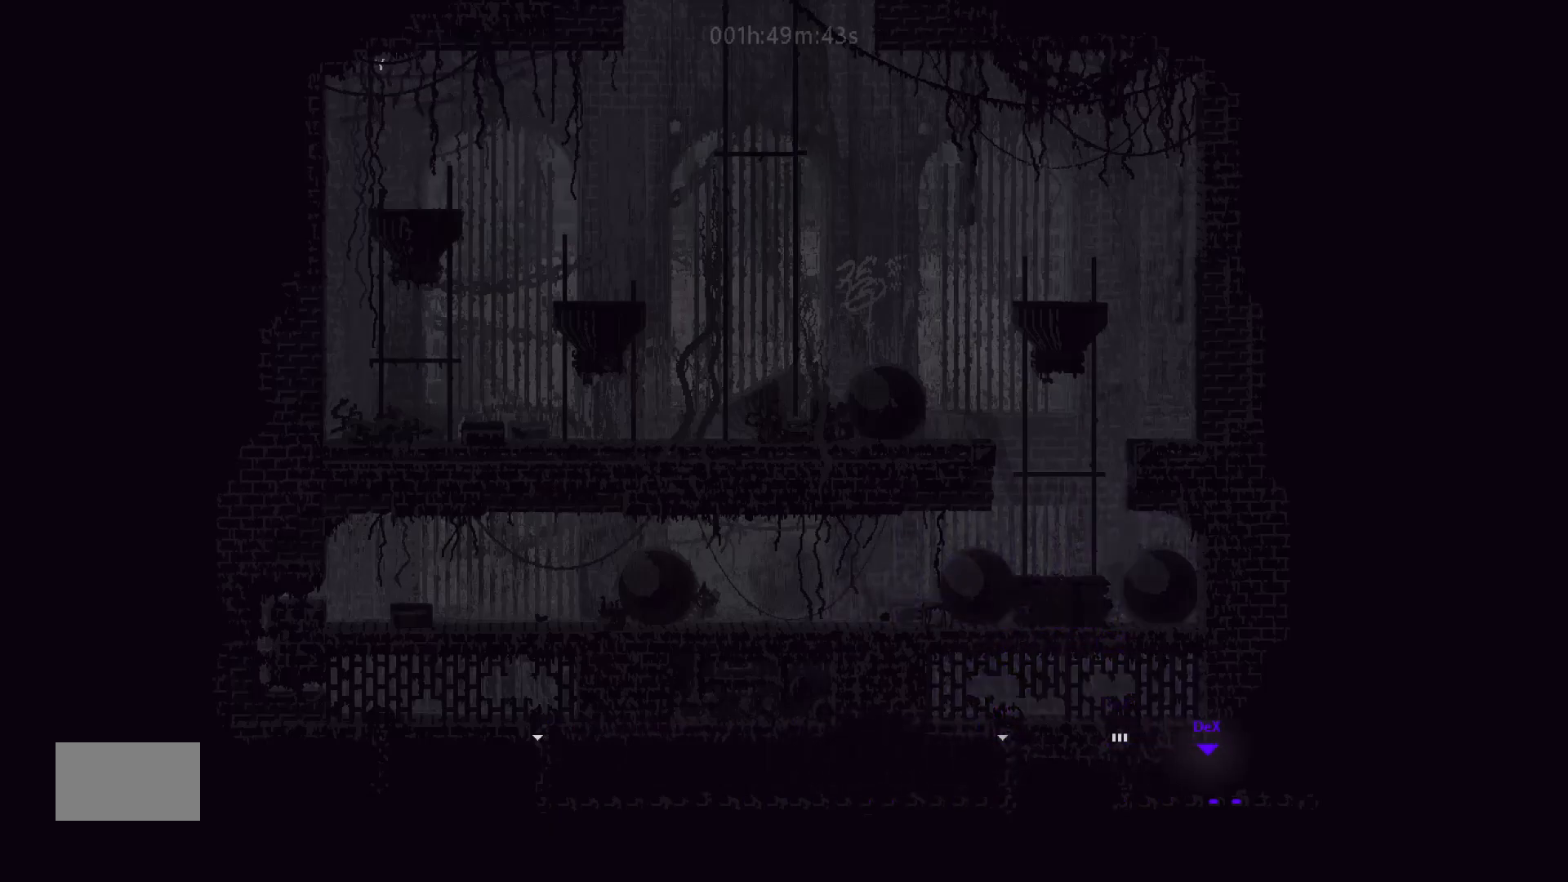
{"keys": ["down"], "mouse_move": "down", "events": []}
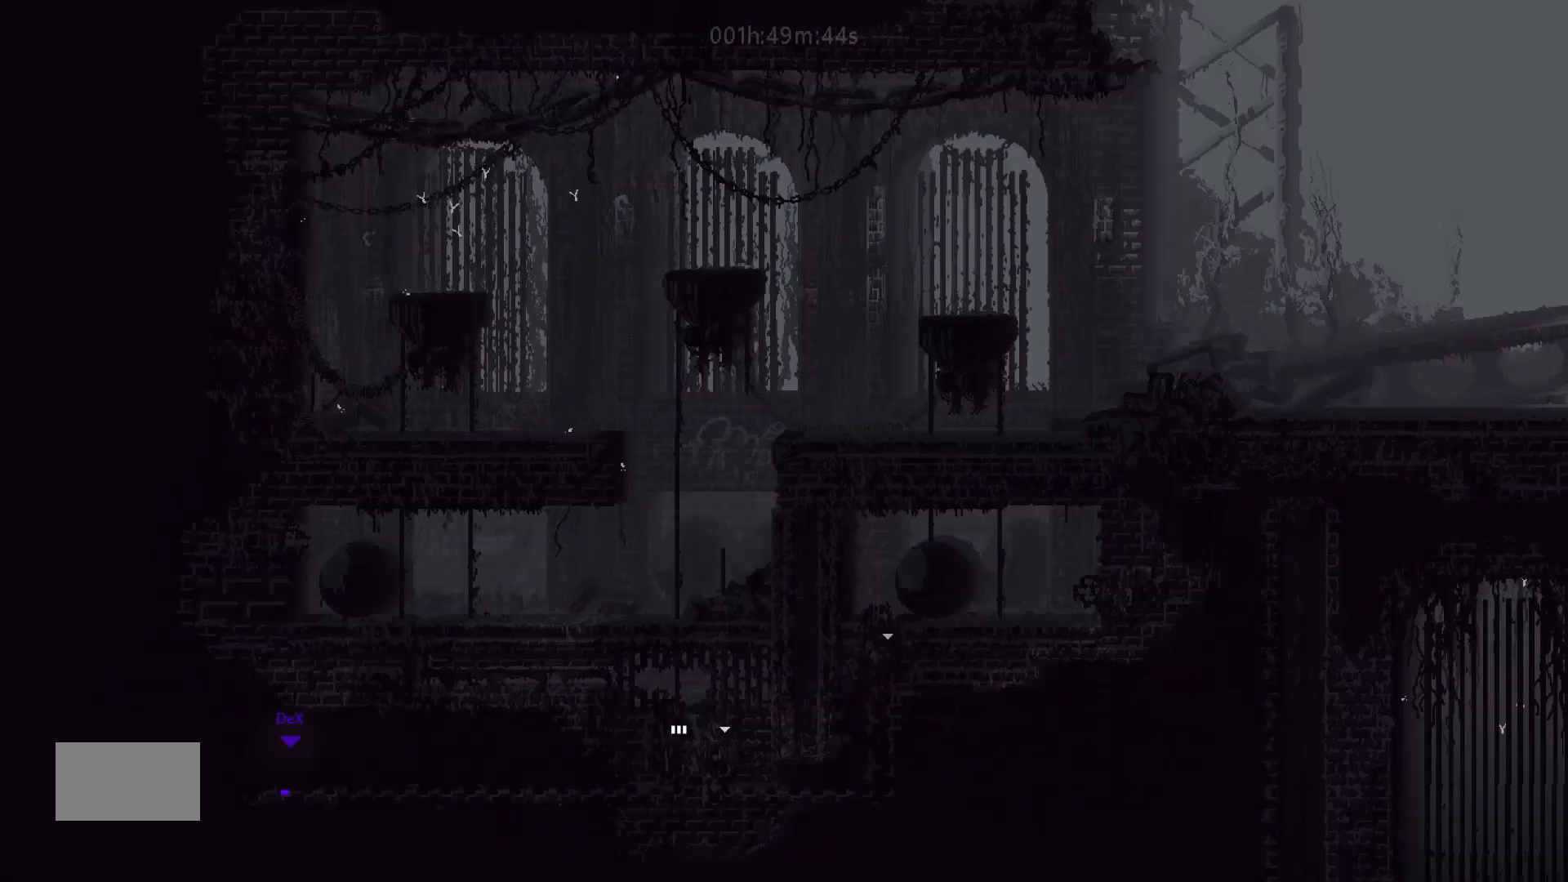
{"keys": ["down"], "mouse_move": "down", "events": []}
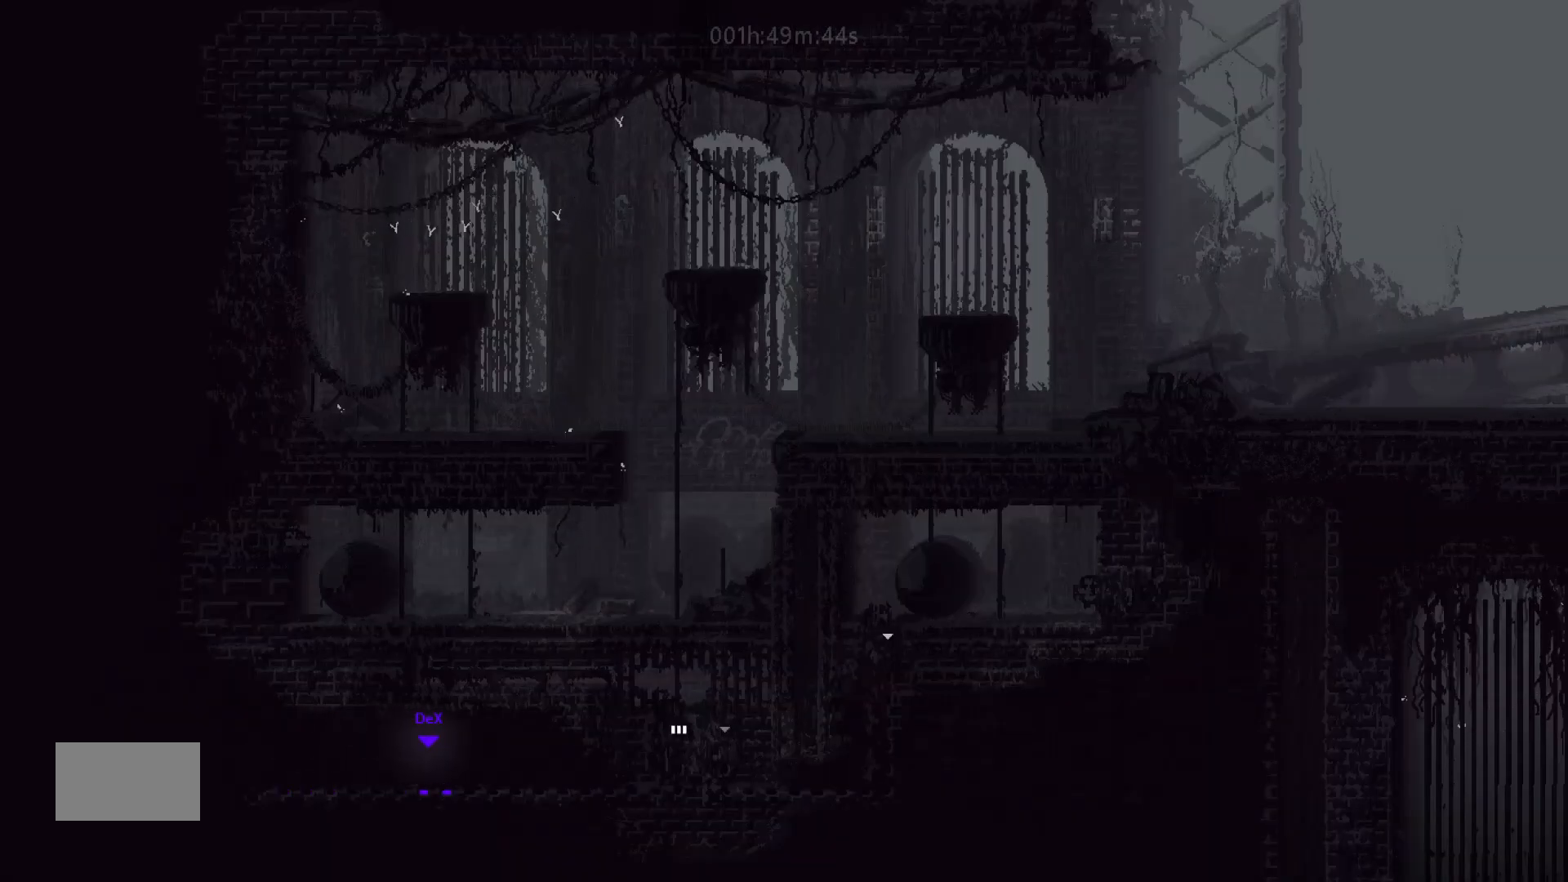
{"keys": ["down"], "mouse_move": "down", "events": []}
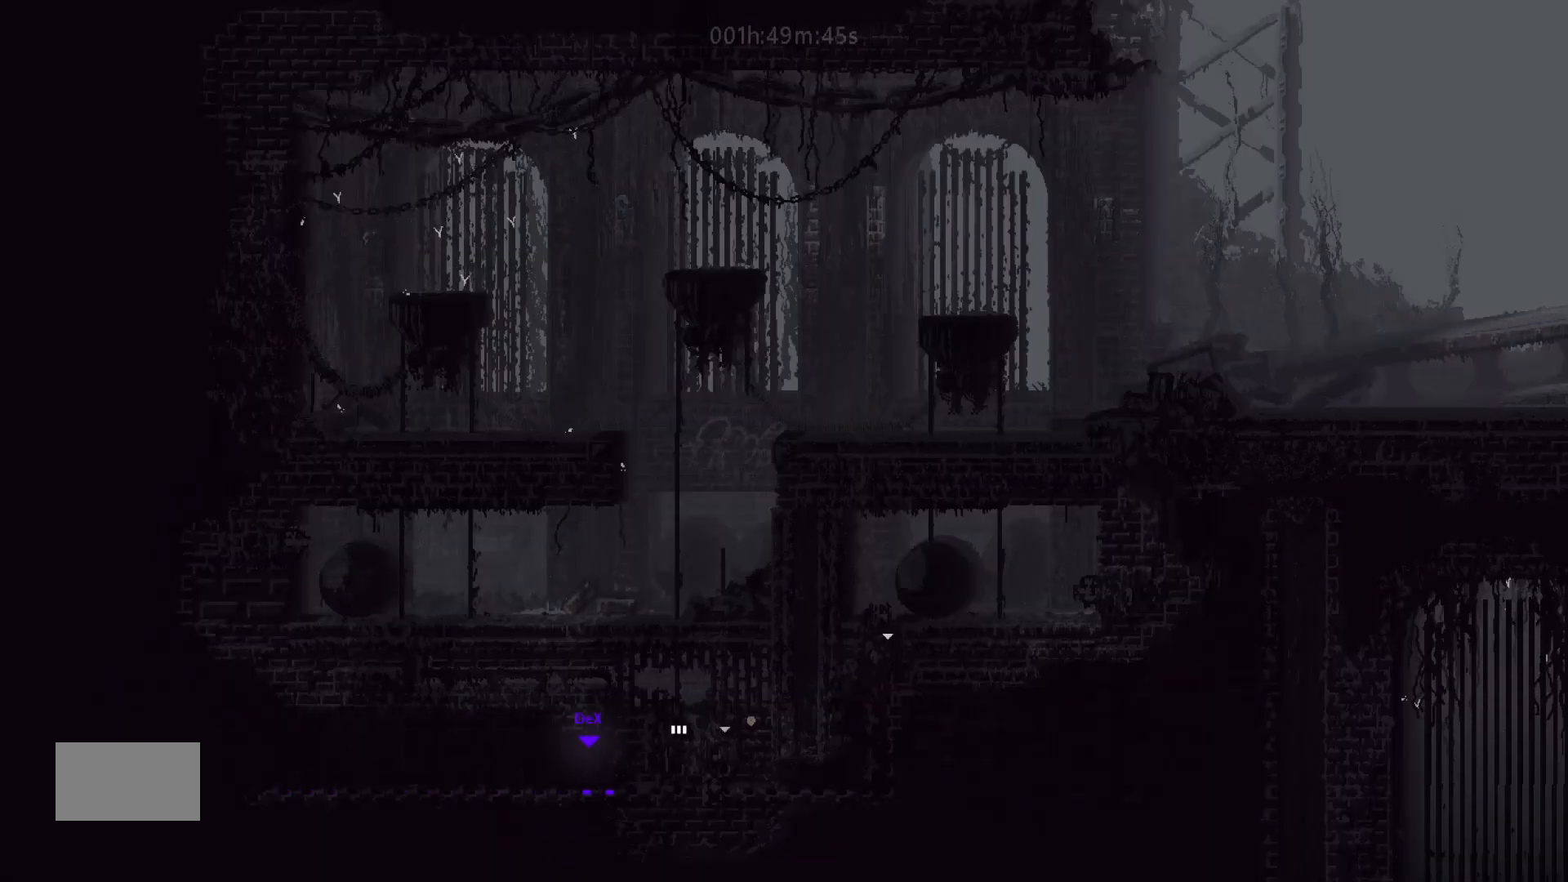
{"keys": ["up"], "mouse_move": "up", "events": [[383, "down", "up"], [383, "up", "down"]]}
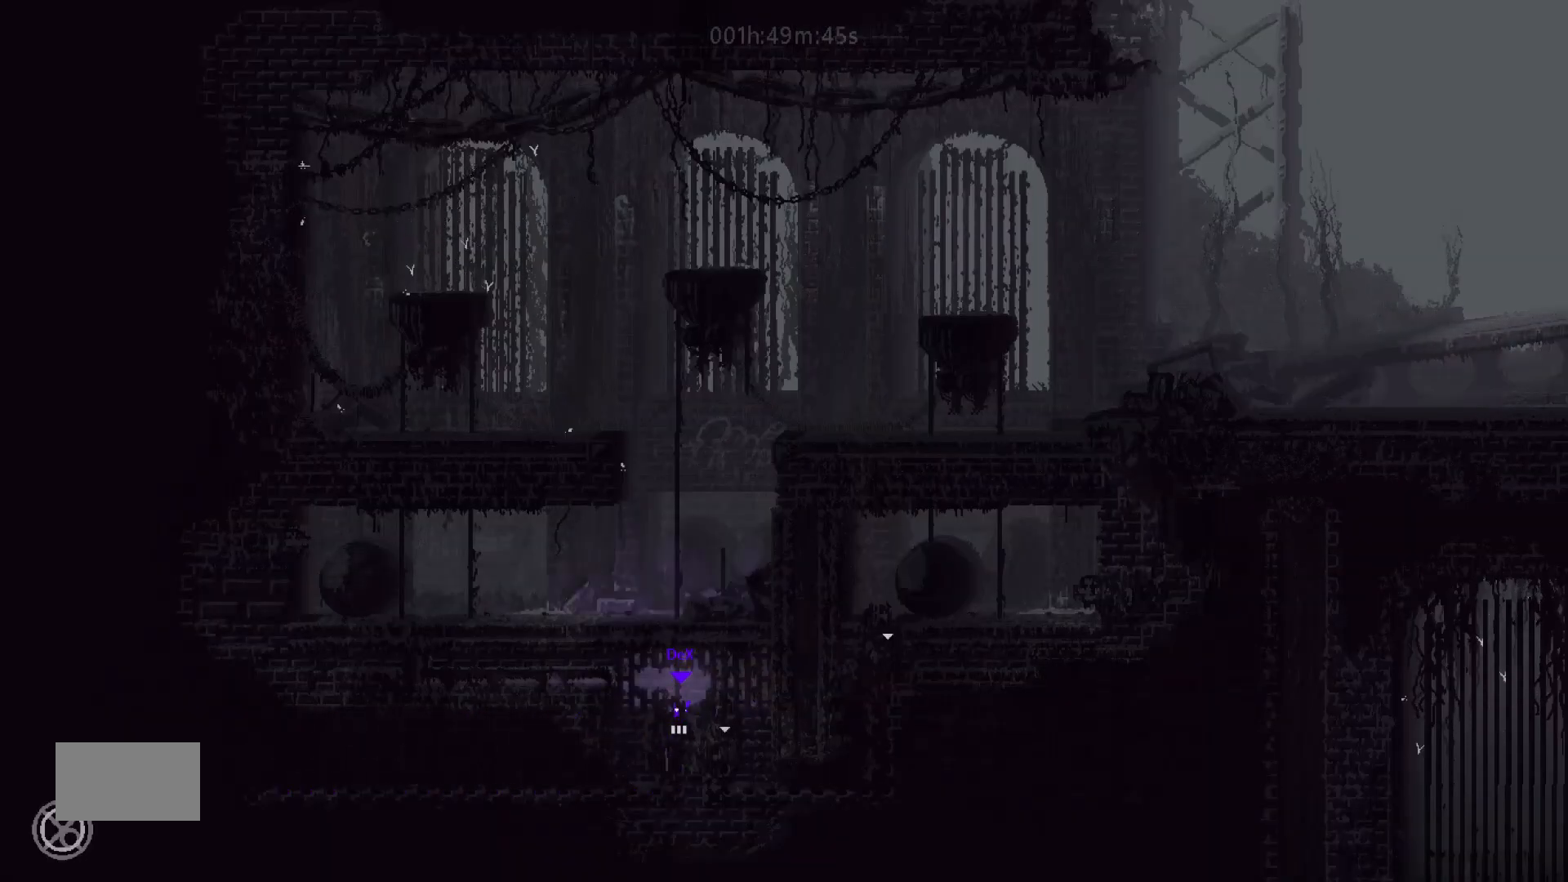
{"keys": ["left"], "mouse_move": "left", "events": [[217, "left", "down"], [283, "up", "up"]]}
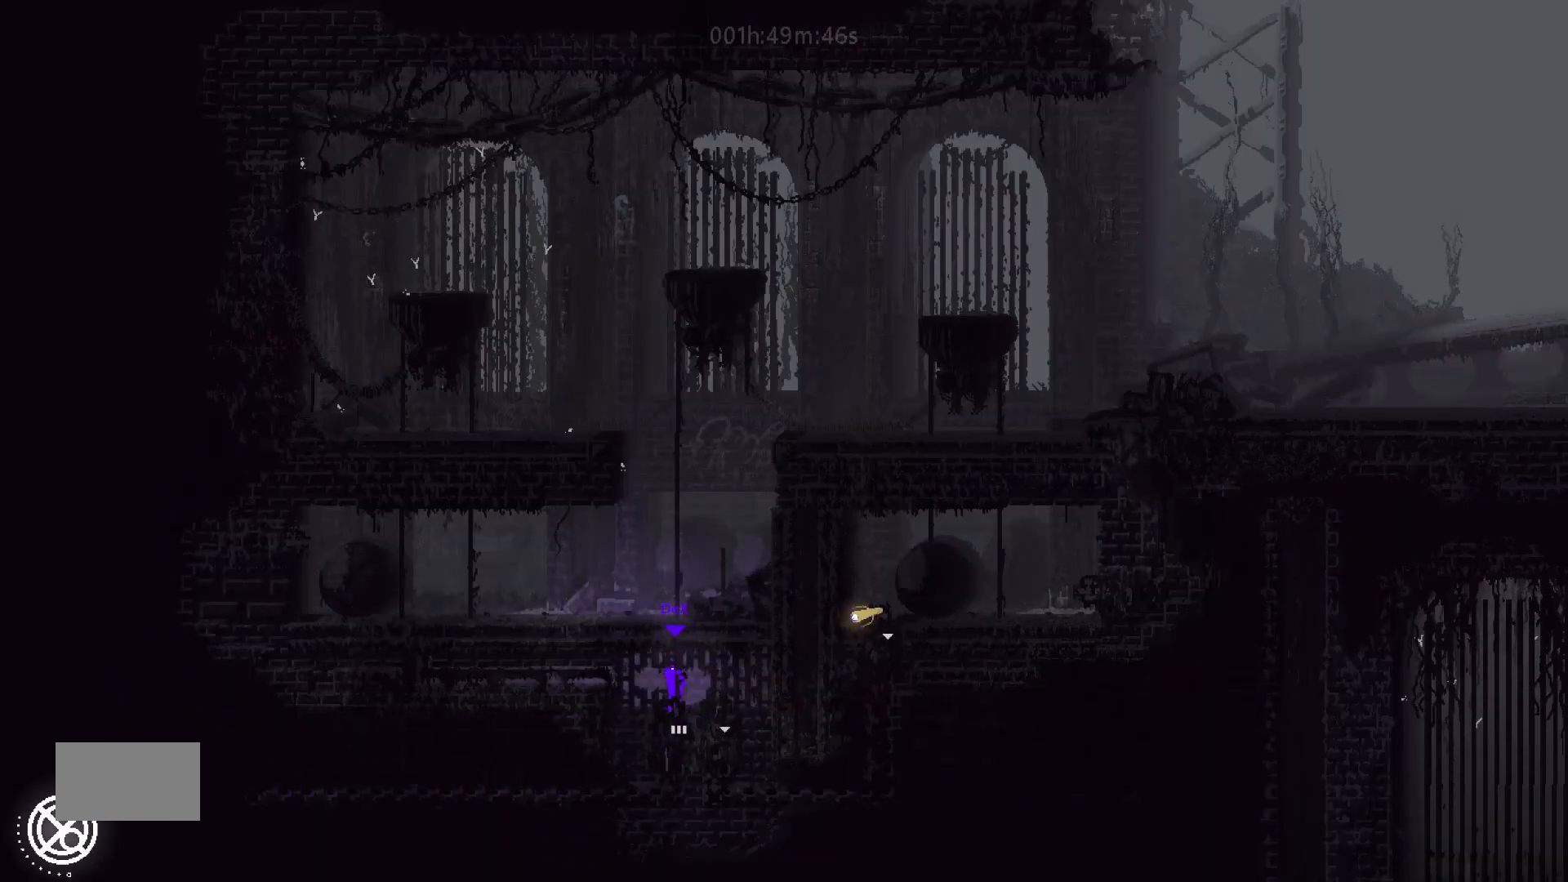
{"keys": ["left"], "mouse_move": "left", "events": [[83, "j", "down"], [183, "j", "up"]]}
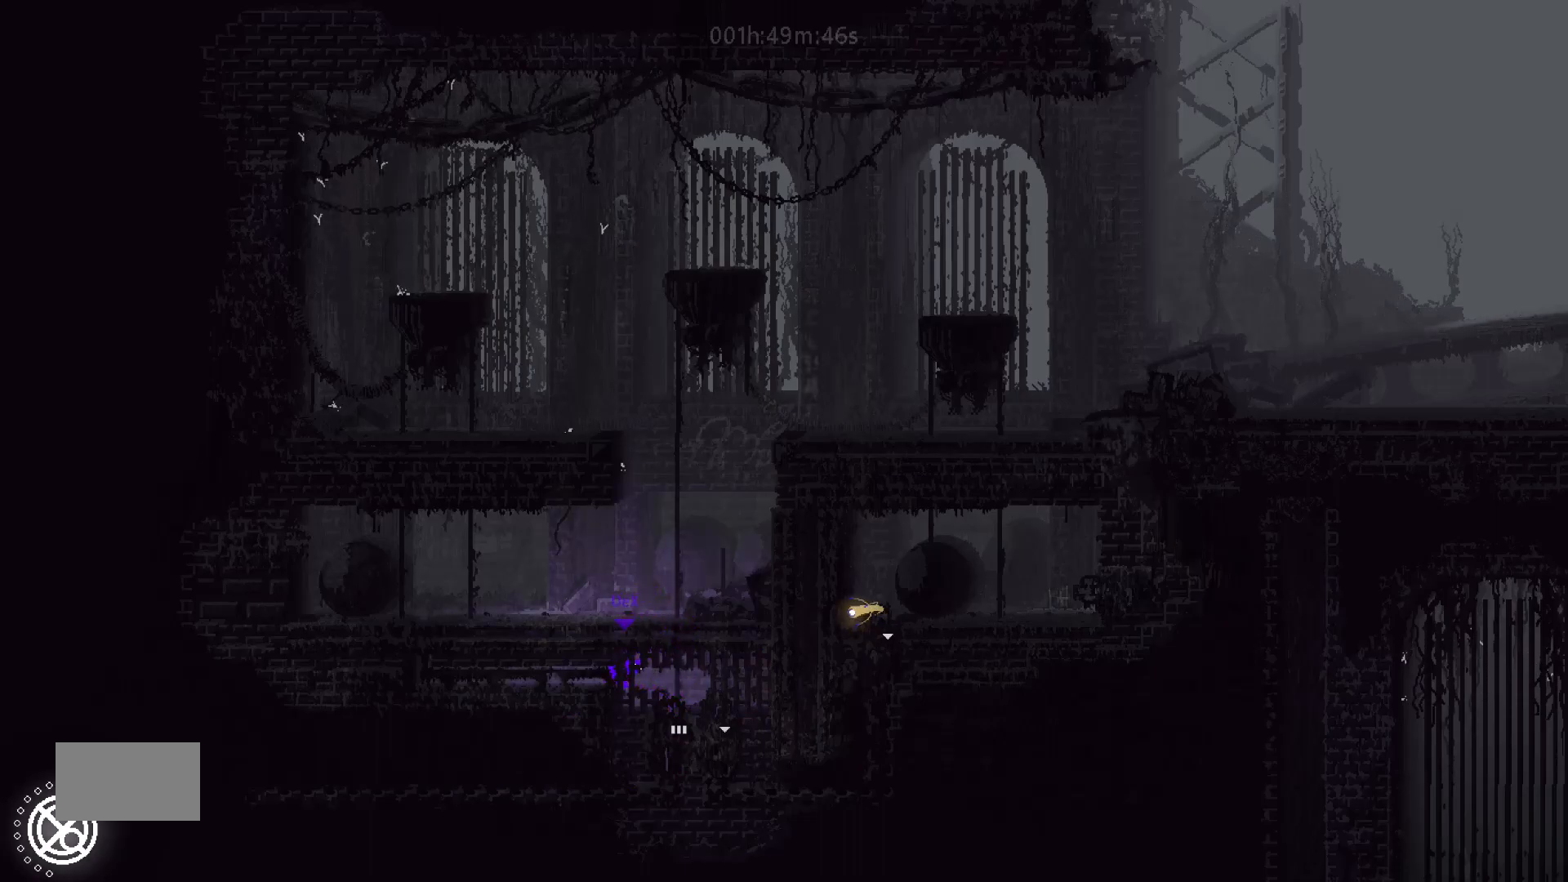
{"keys": ["left"], "mouse_move": "left", "events": []}
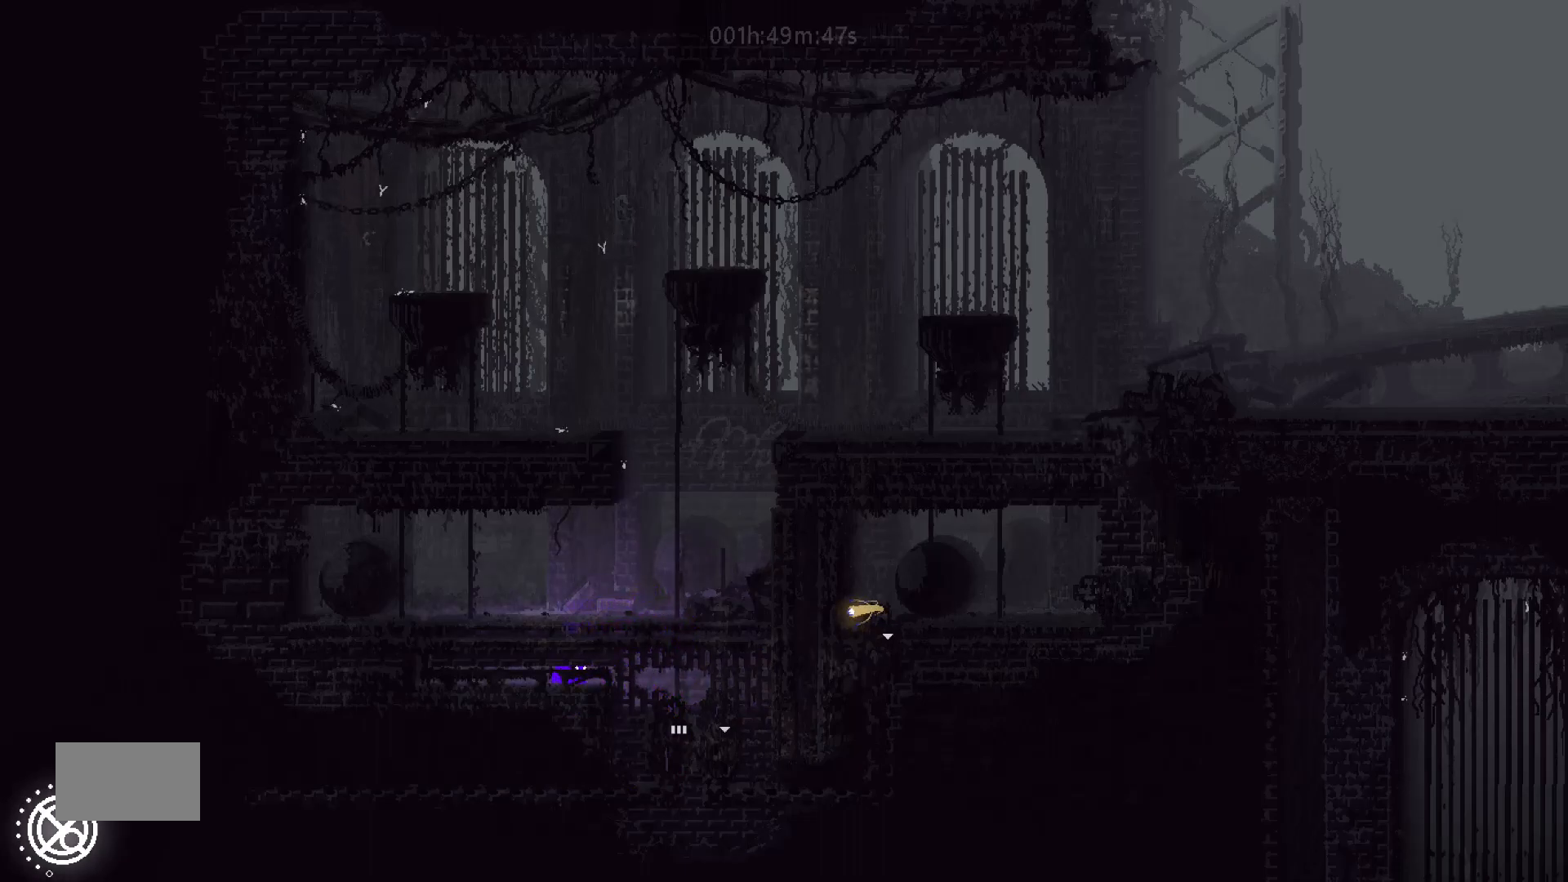
{"keys": ["left"], "mouse_move": "left", "events": [[183, "j", "down"], [250, "j", "up"]]}
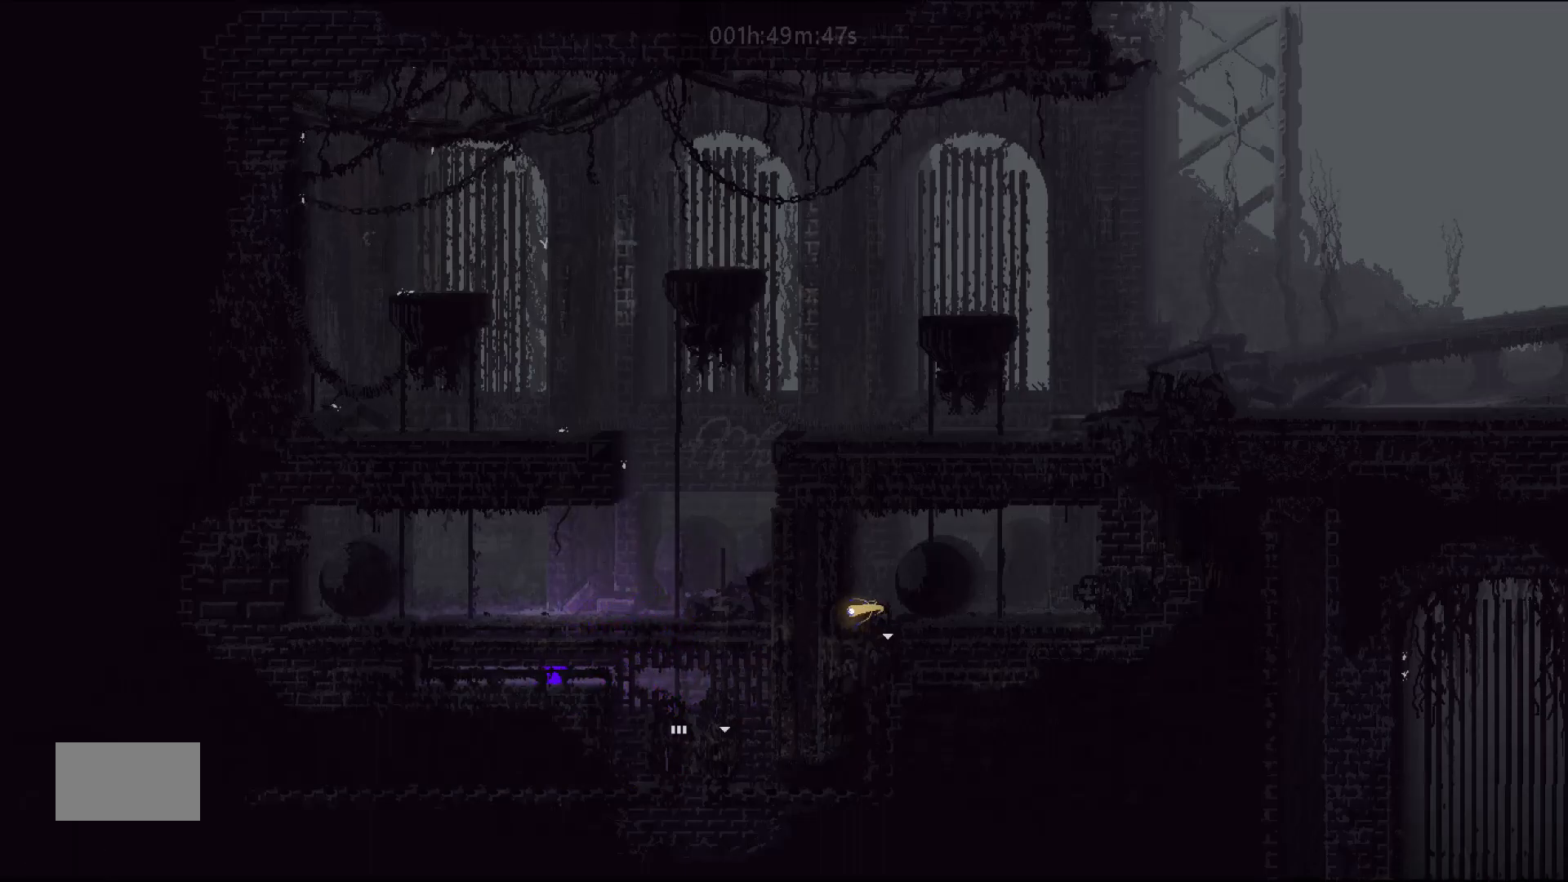
{"keys": ["left"], "mouse_move": "left", "events": []}
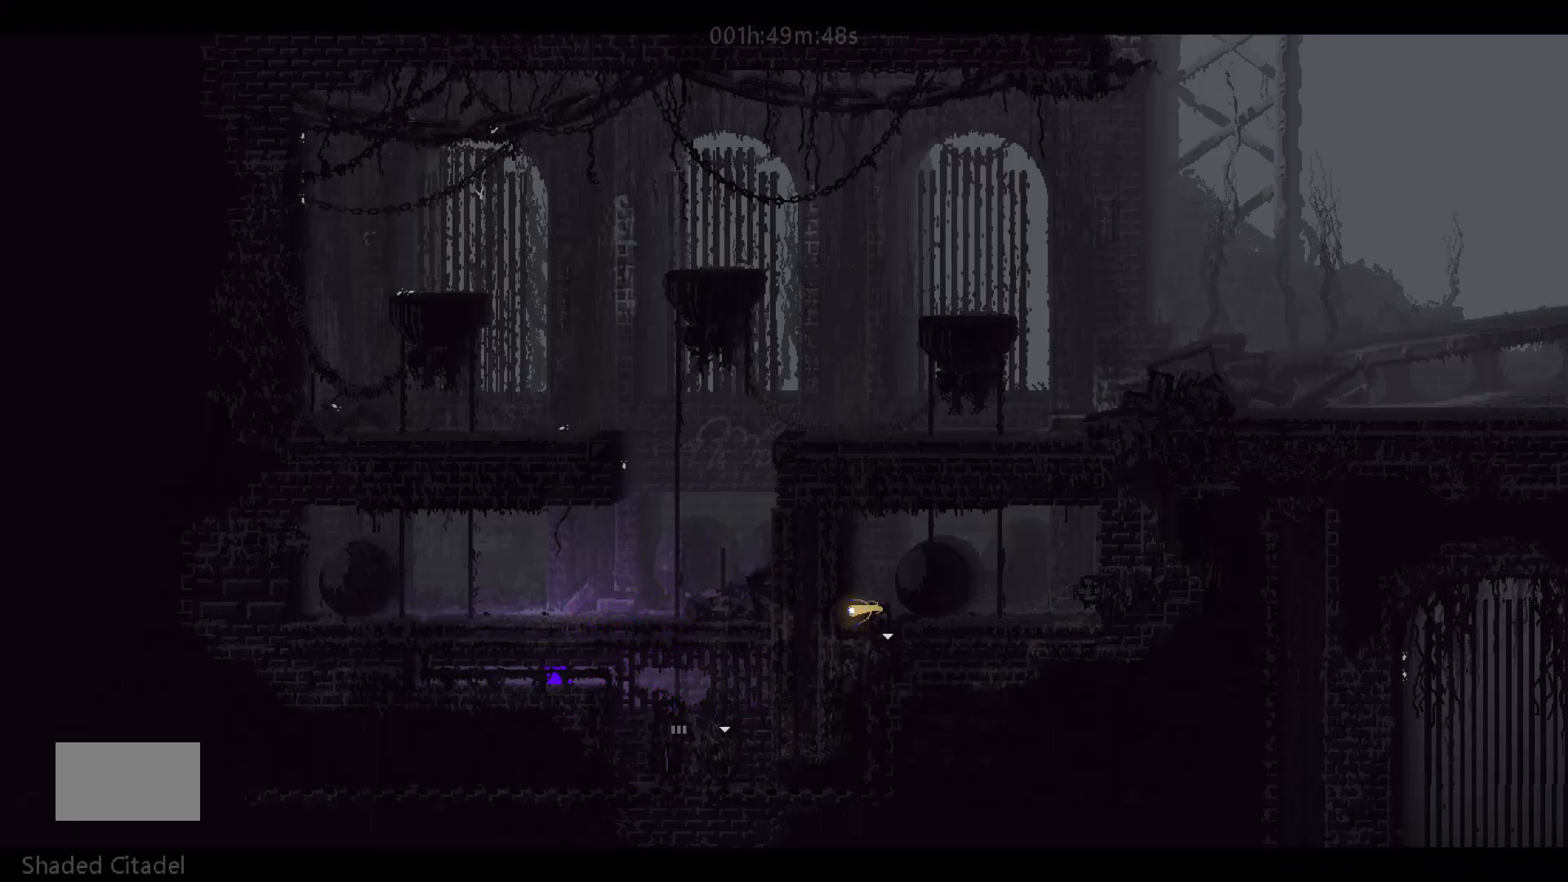
{"keys": ["left"], "mouse_move": "left", "events": []}
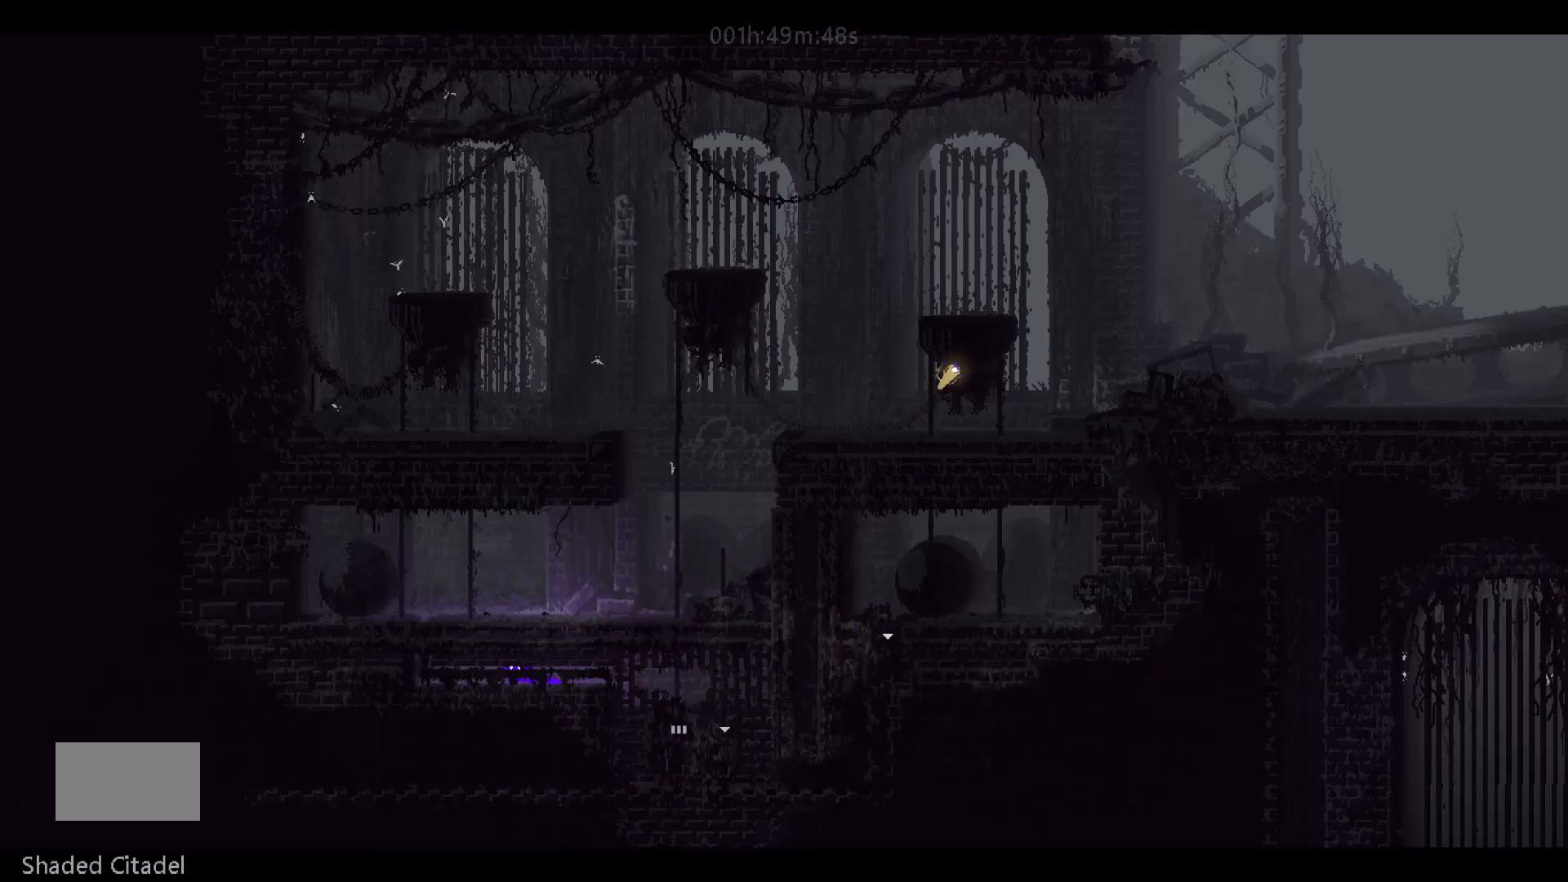
{"keys": ["left"], "mouse_move": "left", "events": []}
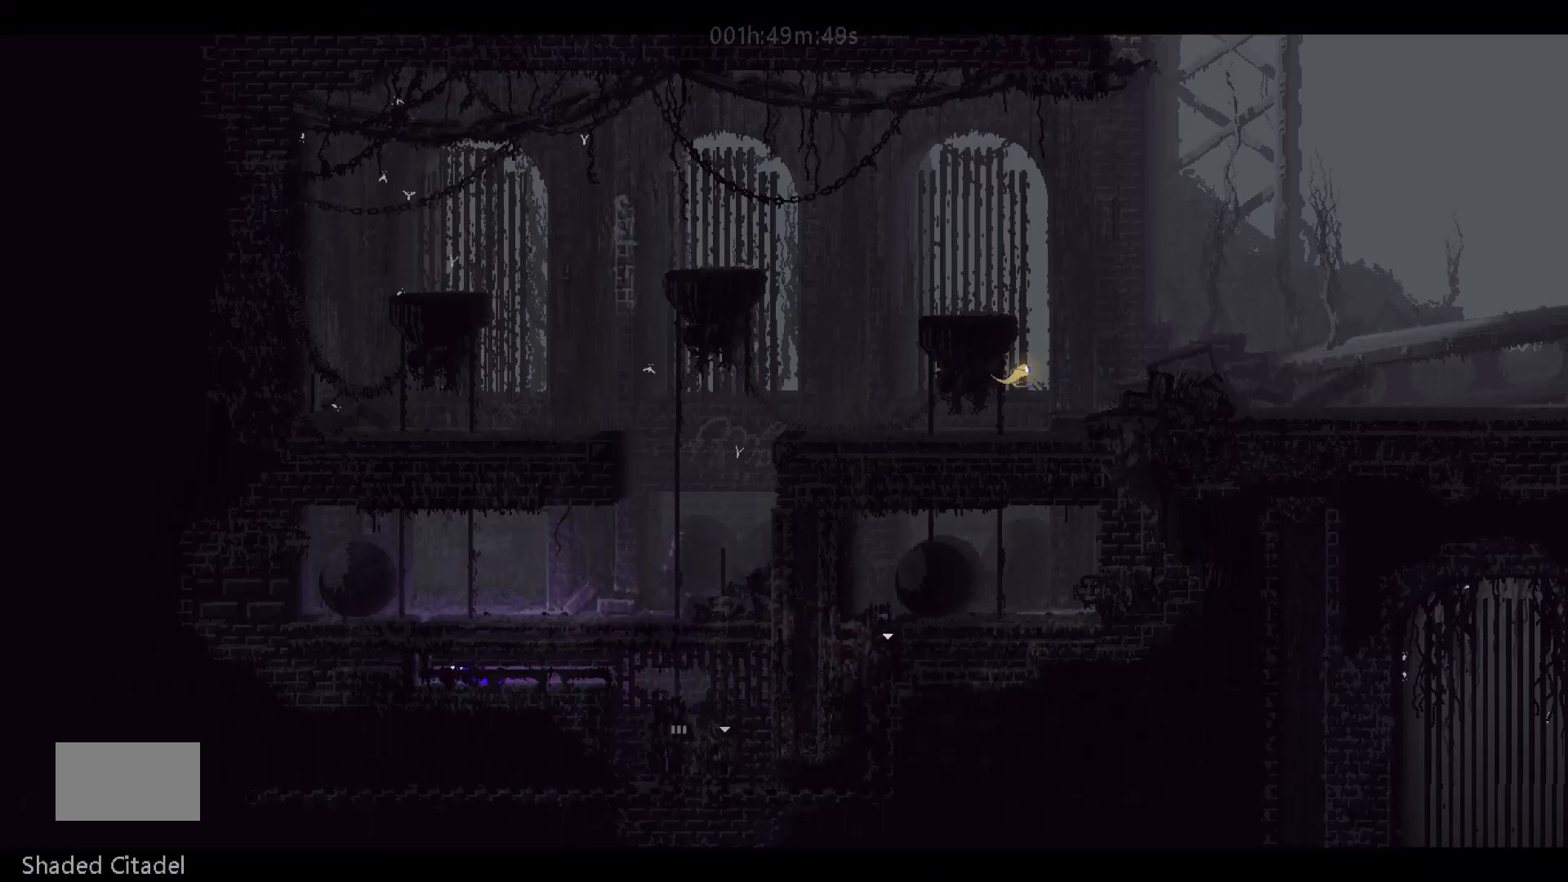
{"keys": ["up"], "mouse_move": "up", "events": [[233, "up", "down"], [283, "left", "up"]]}
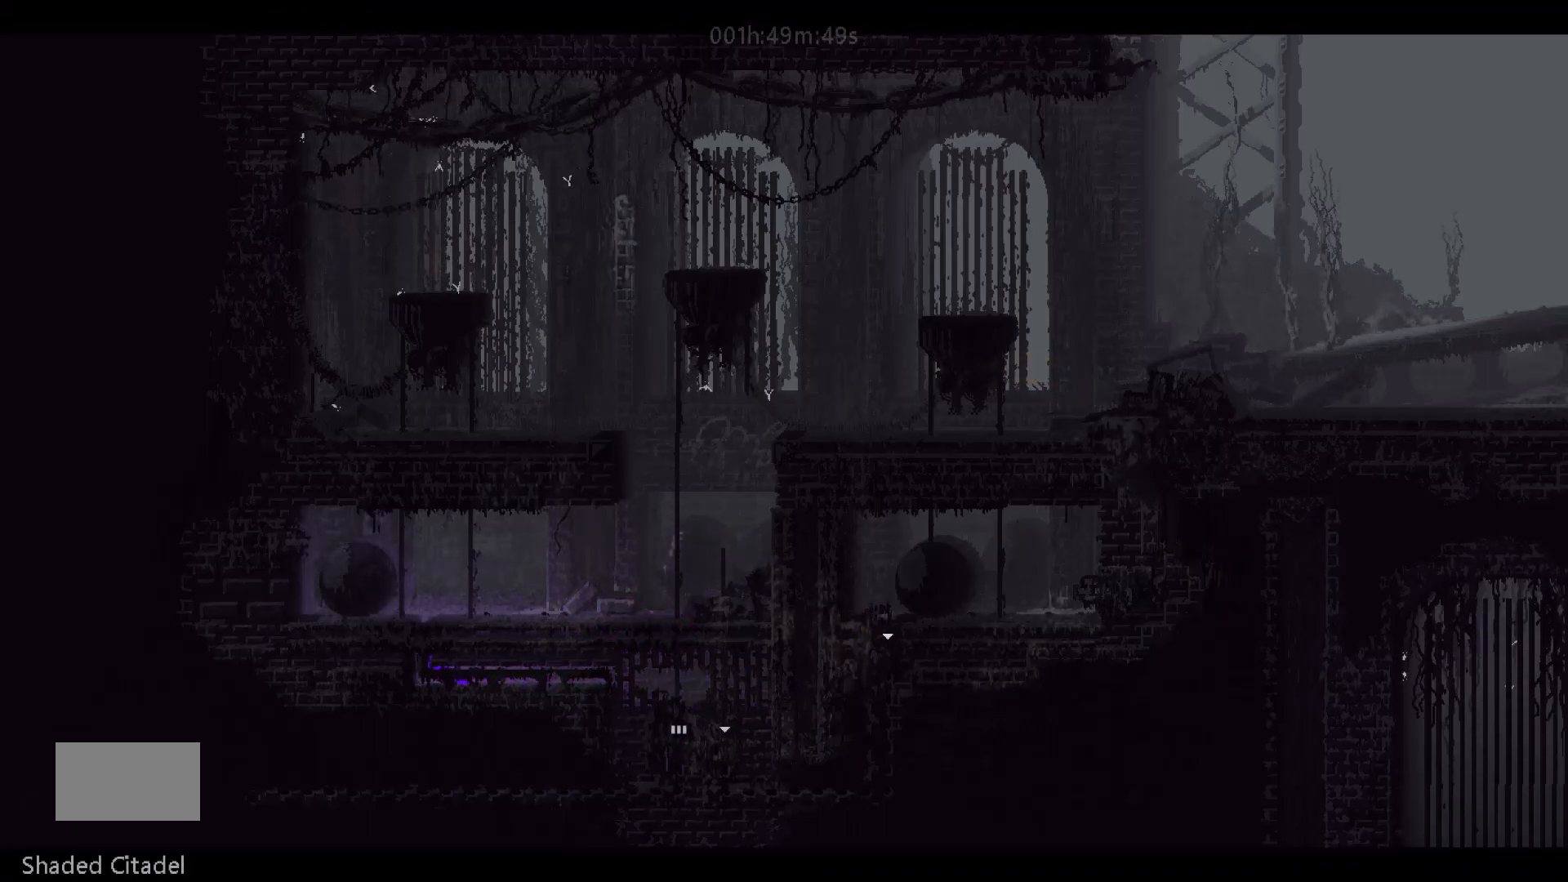
{"keys": ["right"], "mouse_move": "right", "events": [[233, "j", "down"], [350, "j", "up"], [350, "right", "down"], [400, "up", "up"]]}
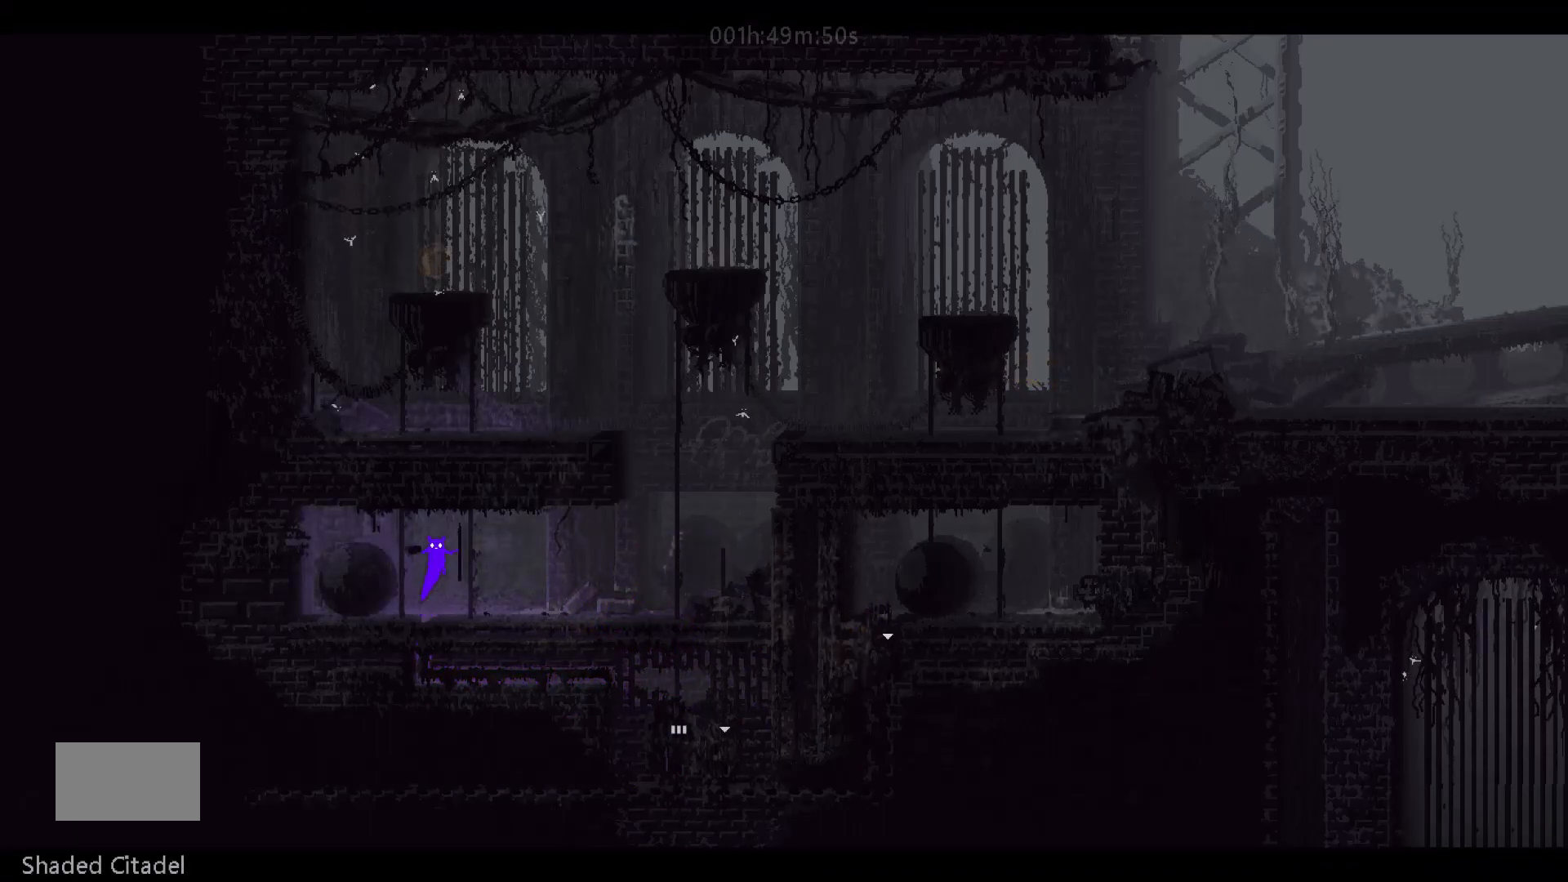
{"keys": ["right"], "mouse_move": "right", "events": []}
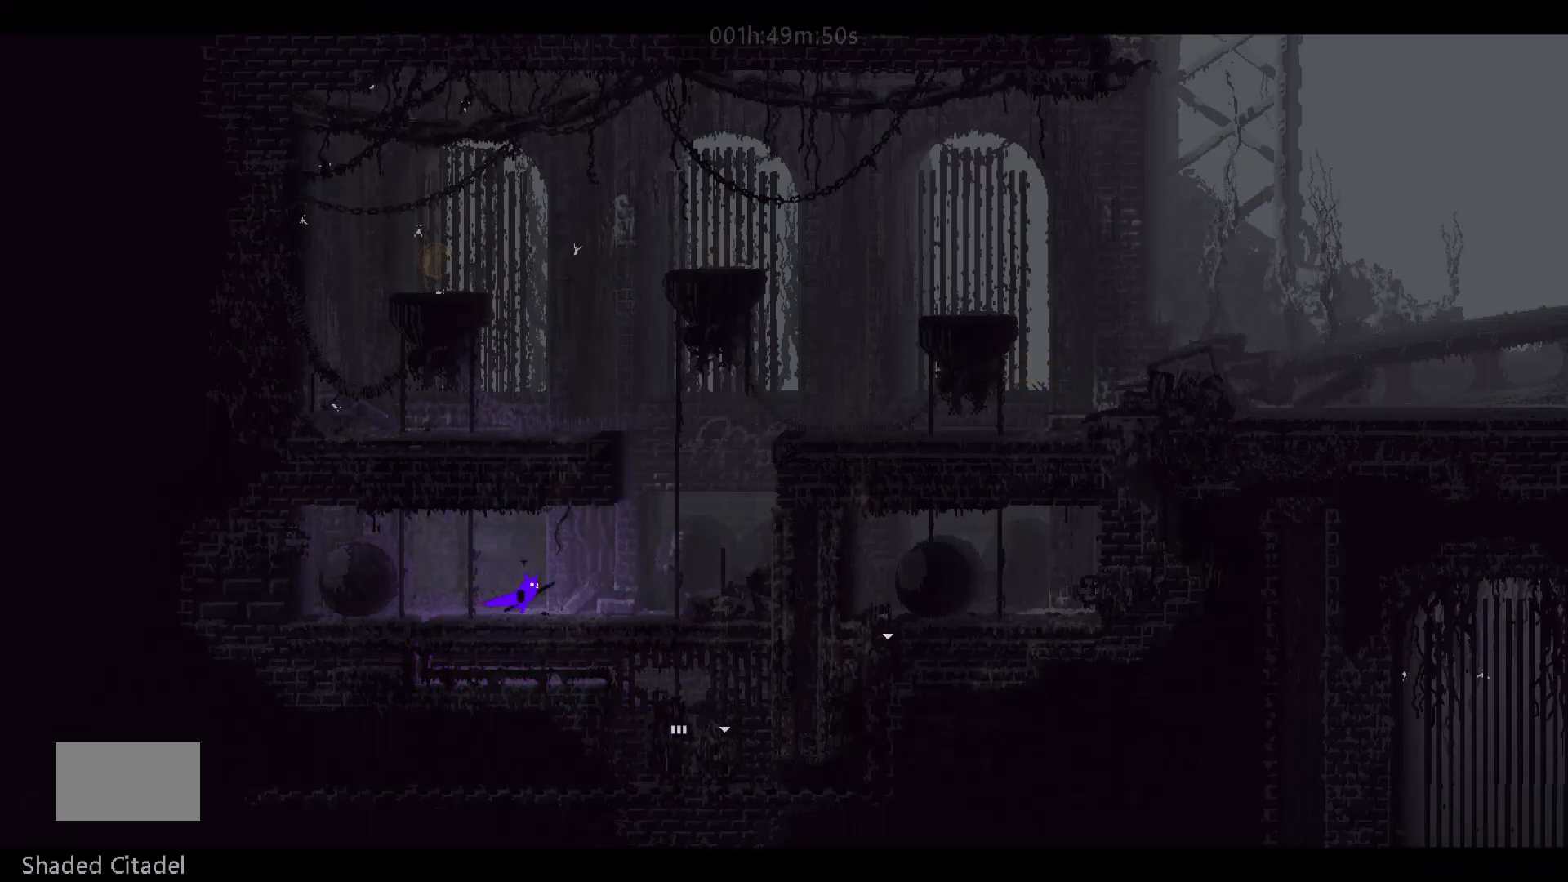
{"keys": ["j", "right", "up"], "mouse_move": "up-right", "events": [[450, "j", "down"], [467, "up", "down"]]}
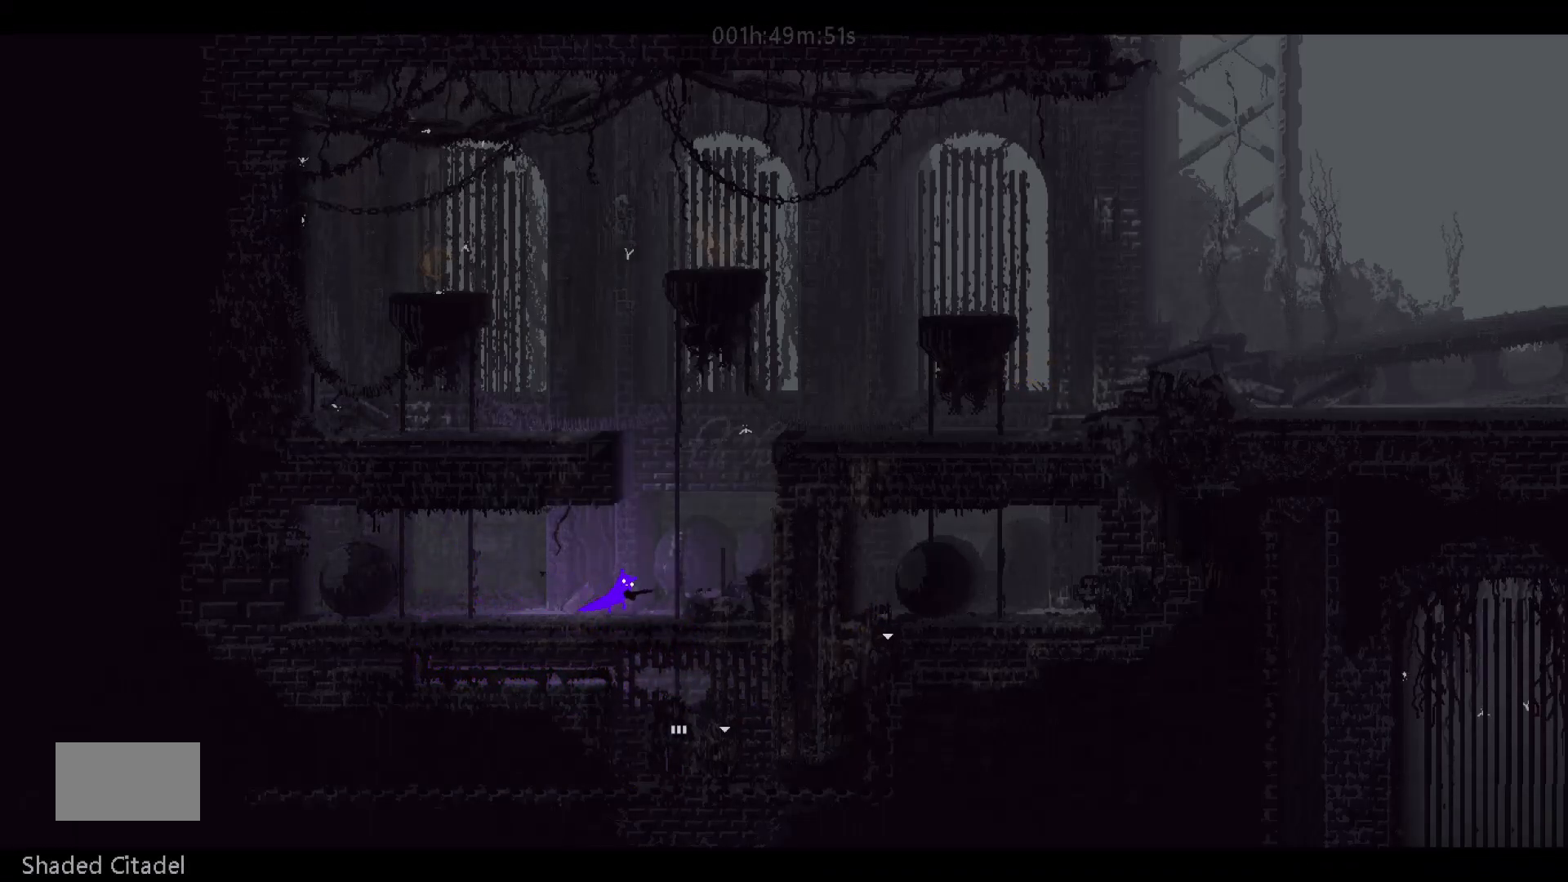
{"keys": ["up"], "mouse_move": "up", "events": [[83, "right", "up"], [183, "j", "up"]]}
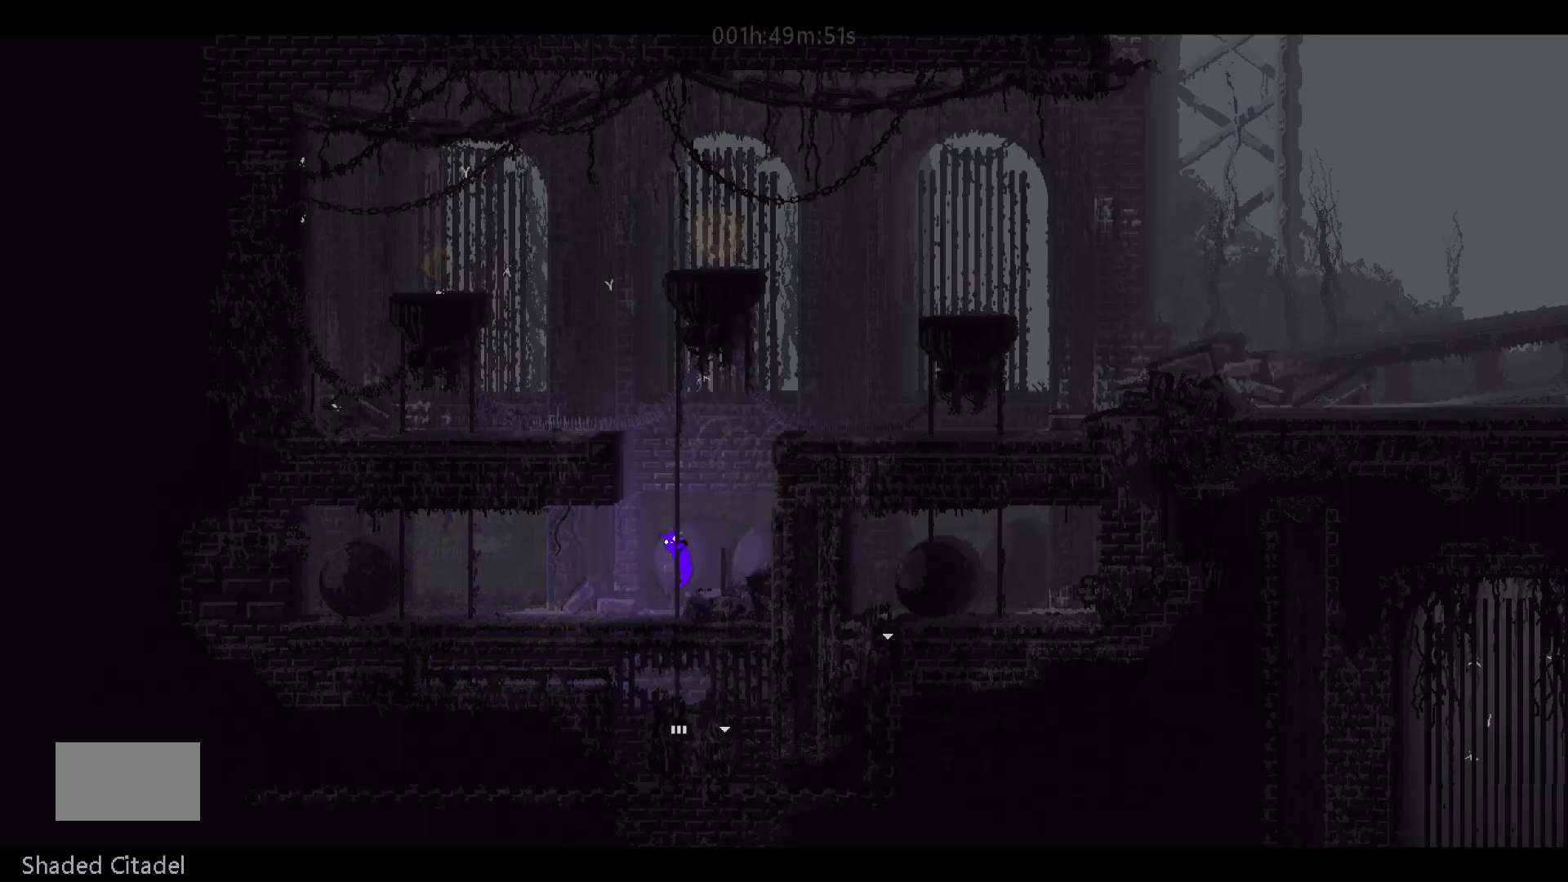
{"keys": ["up"], "mouse_move": "up", "events": [[117, "right", "down"], [283, "right", "up"]]}
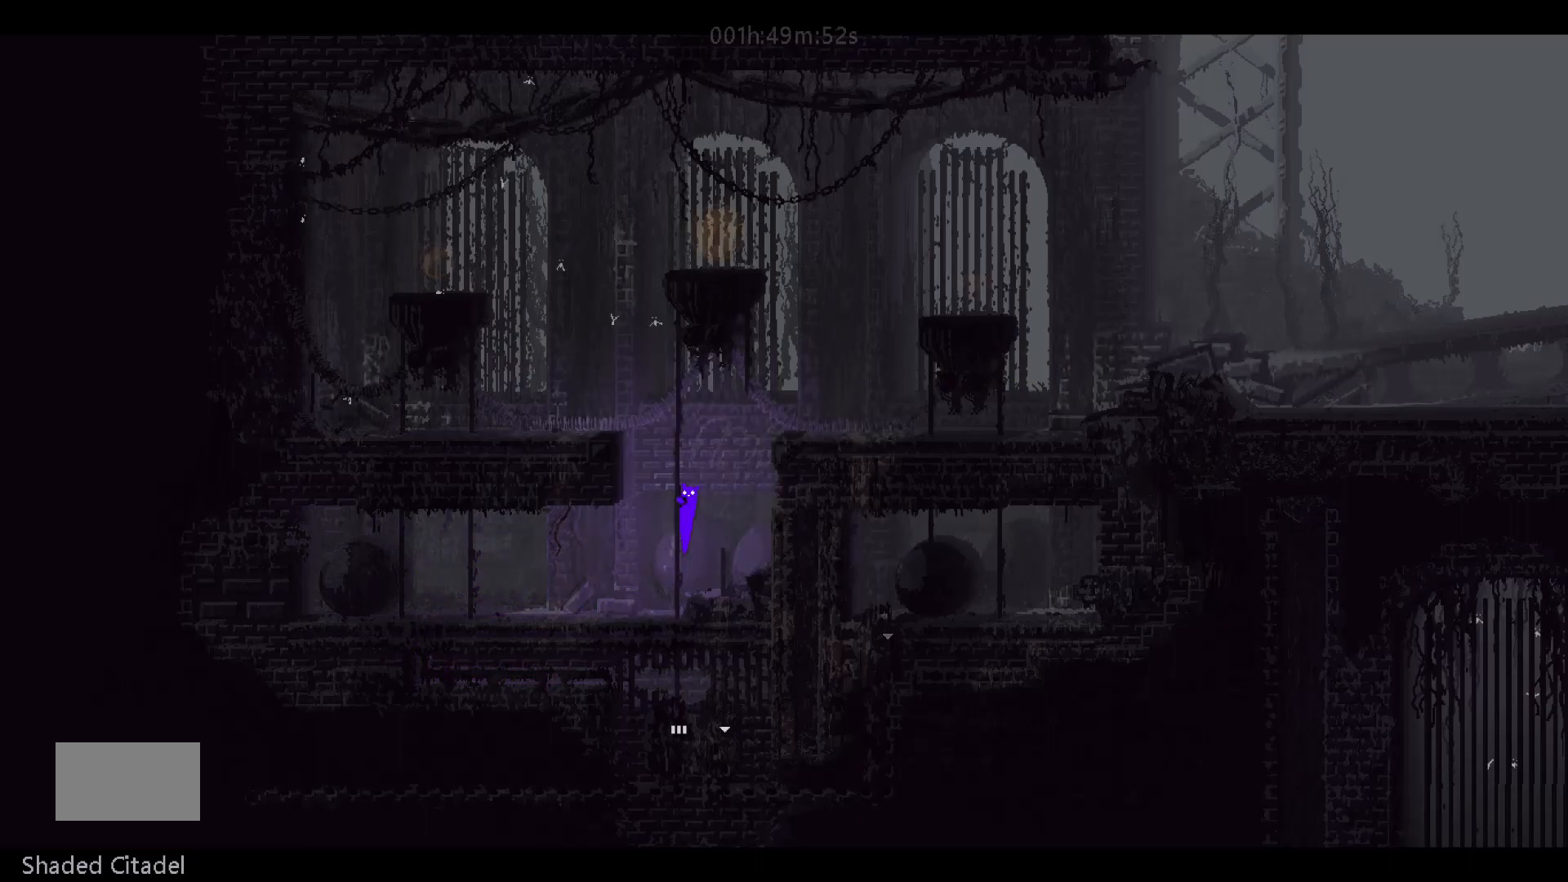
{"keys": ["up"], "mouse_move": "up", "events": []}